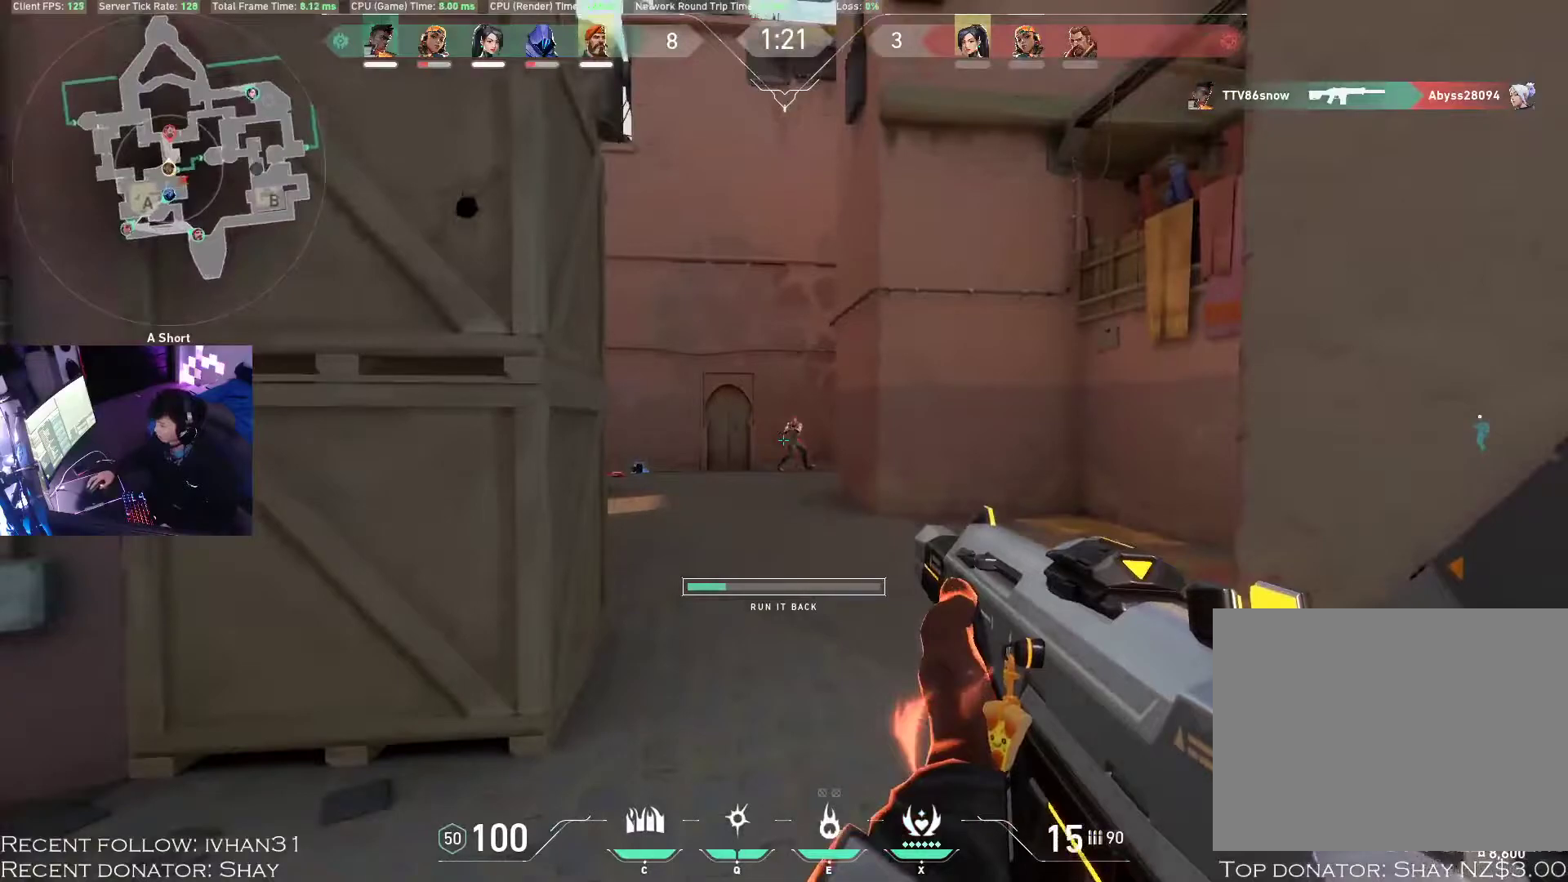
Gameplay with keyboard and mouse; each line is a JSON object with the keys and mouse buttons held at the frame after it. "events" lists presses ("down") and releases ("up") of "1", "2", "3", "4", "a", "alt", "c", "caps_lock", "ctrl", "d", "e", "f", "q", "r", "s", "shift", "space", "super", "tab", "tilde", "v", "w", "x", "z", "mouse_left", "mouse_wheel", "mouse_right", "mouse_mb4" and "mouse_mb5" between this image and that frame as [ms after this image, input, new state], when the widget could be followed in between. "mouse_left", "mouse_wheel", "mouse_right", "mouse_mb4", "mouse_mb5" = the "left", "wheel", "right", "mb4", "mb5" buttons of the "mouse" list. No other keys are recorded. "wheel" means that the mouse wheel is clicked or scrolled. Mouse movement is not recorded.
{"keys": ["z"], "mouse": ["left"], "events": [[217, "mouse_left", "down"], [250, "a", "down"], [250, "mouse_left", "up"], [250, "w", "down"], [283, "a", "up"], [283, "w", "up"], [367, "mouse_left", "down"], [367, "z", "down"]]}
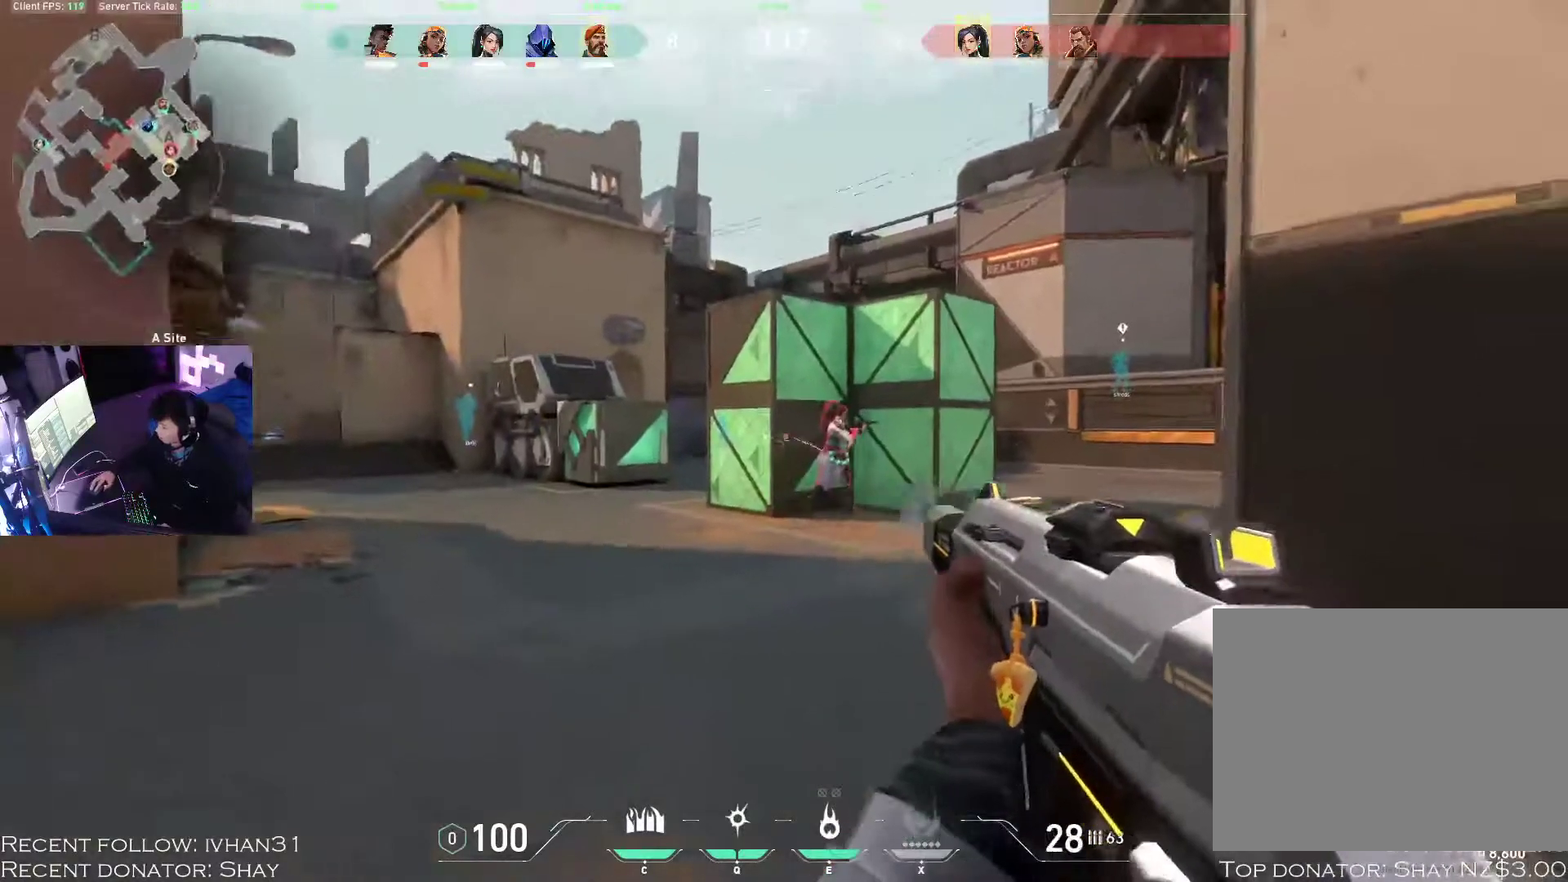
{"keys": ["z"], "mouse": ["left"], "events": []}
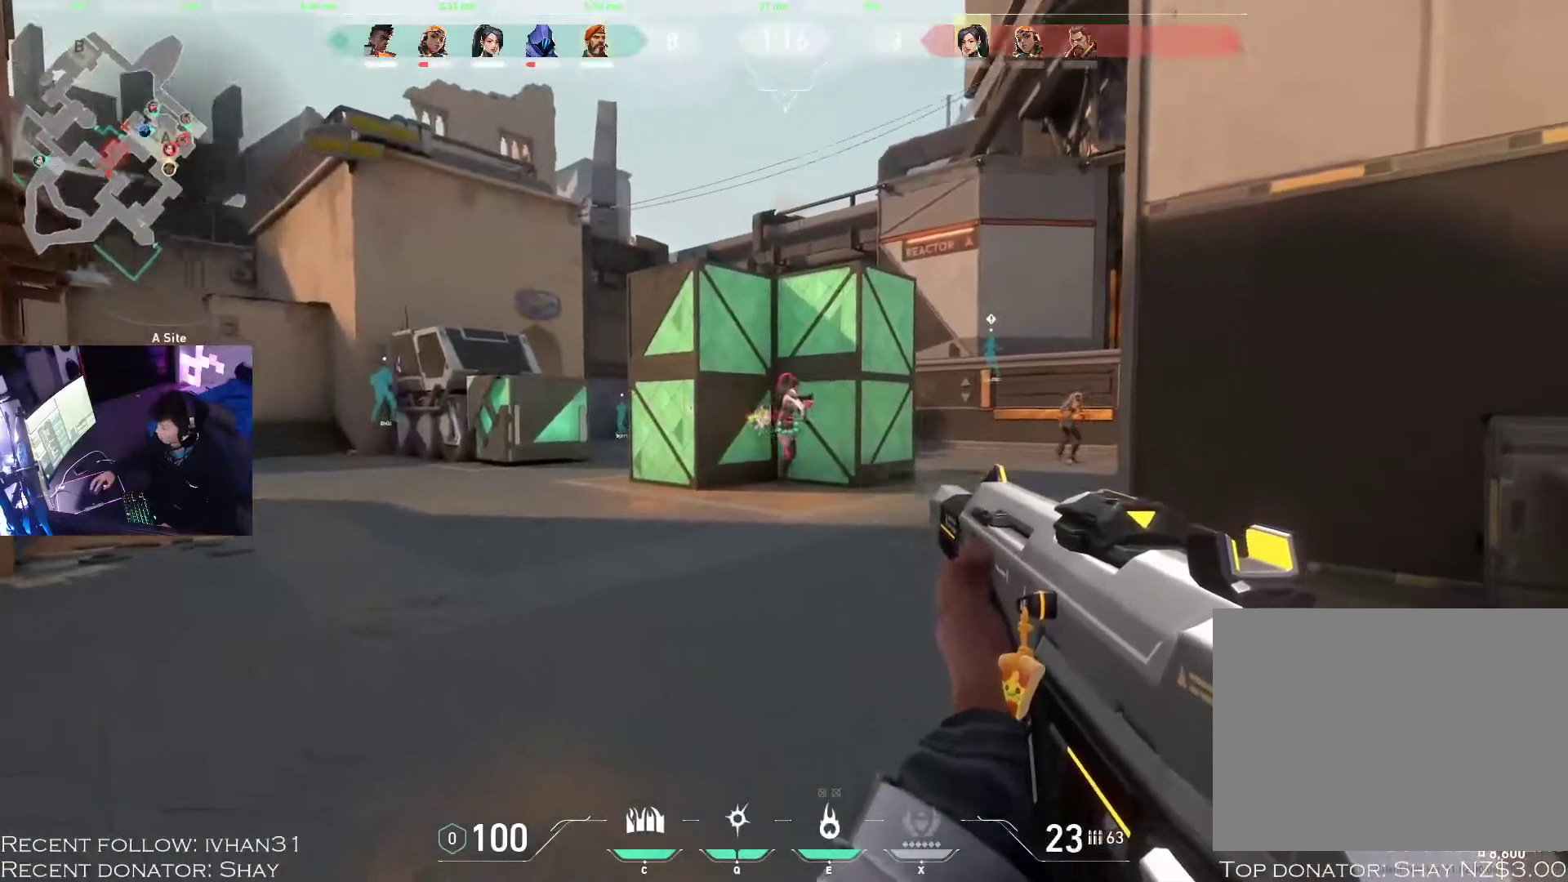
{"keys": ["z"], "mouse": ["left"], "events": [[350, "mouse_left", "up"], [483, "mouse_left", "down"]]}
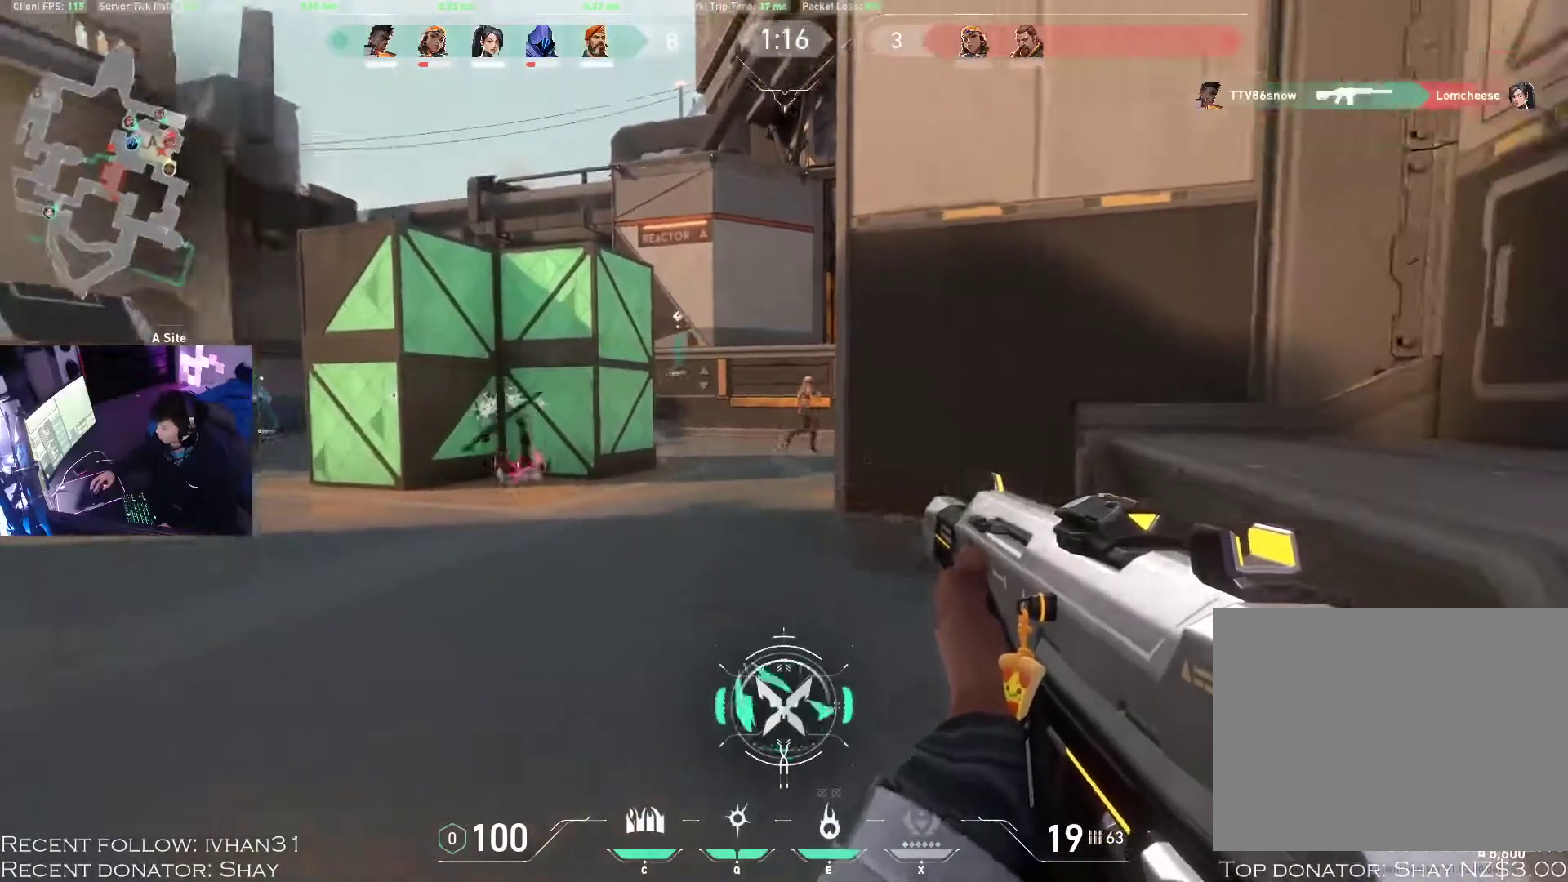
{"keys": ["z"], "mouse": ["left"], "events": []}
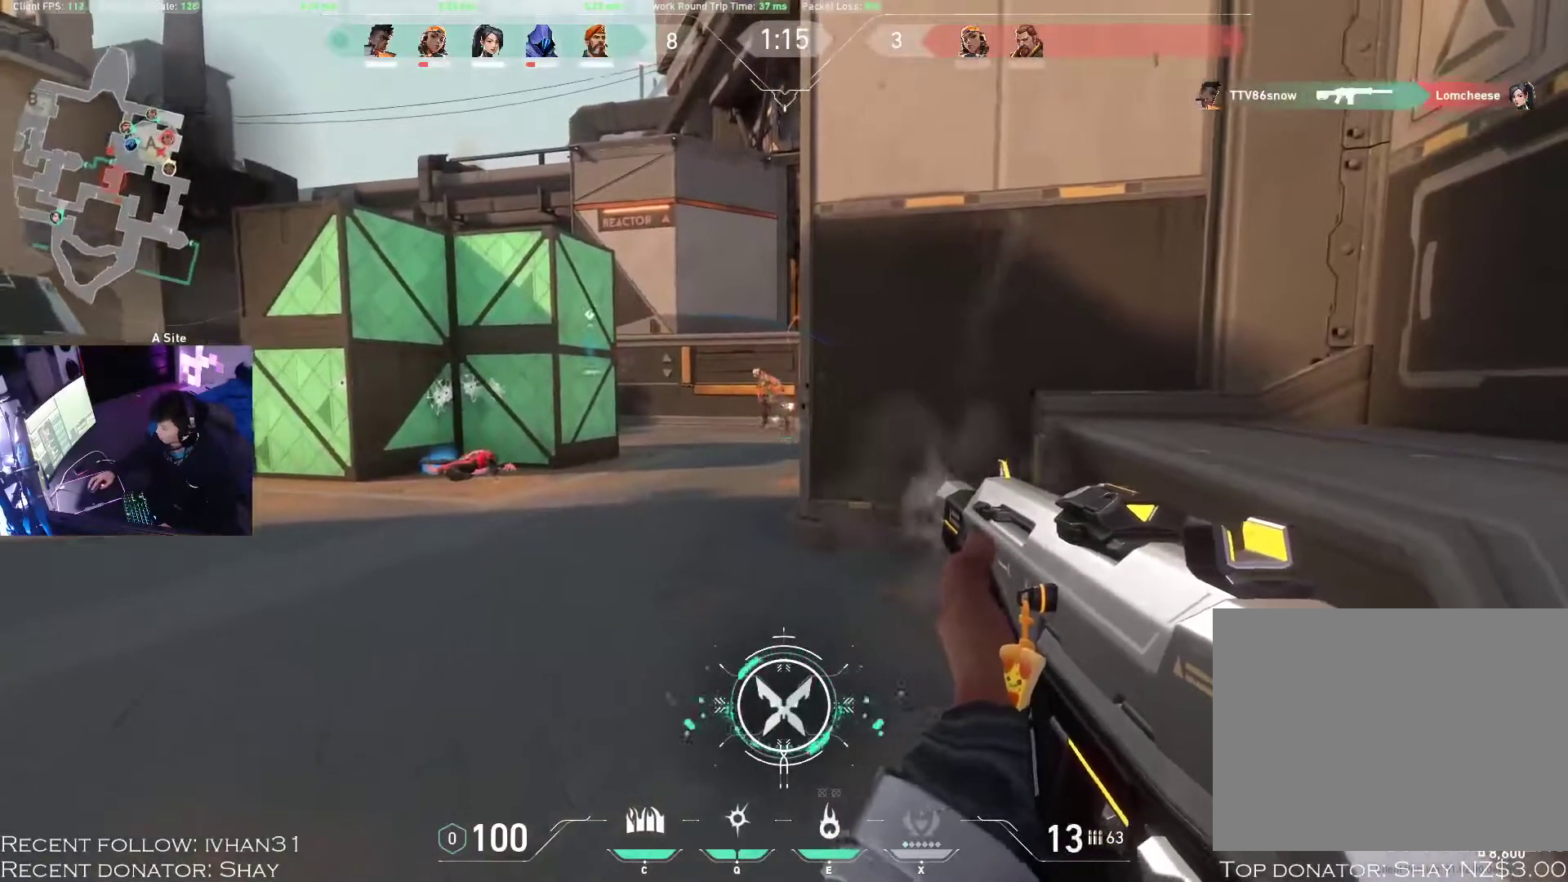
{"keys": ["z"], "mouse": ["left"], "events": []}
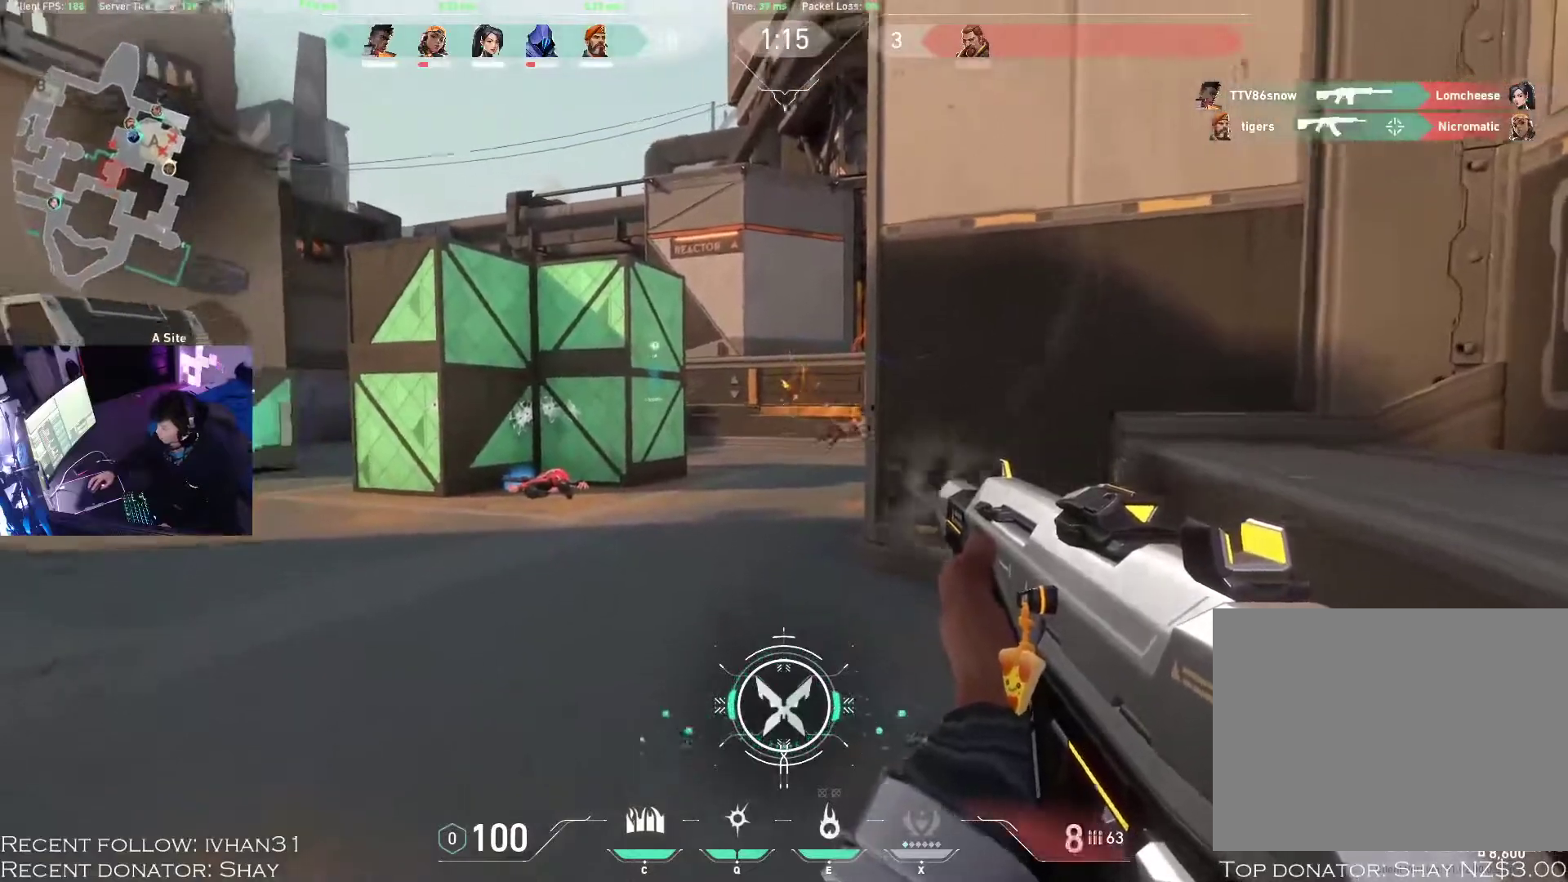
{"keys": ["a"], "mouse": [], "events": [[150, "d", "down"], [150, "z", "up"], [183, "mouse_left", "up"], [183, "w", "down"], [250, "d", "up"], [350, "r", "down"], [400, "a", "down"], [417, "w", "up"], [433, "r", "up"]]}
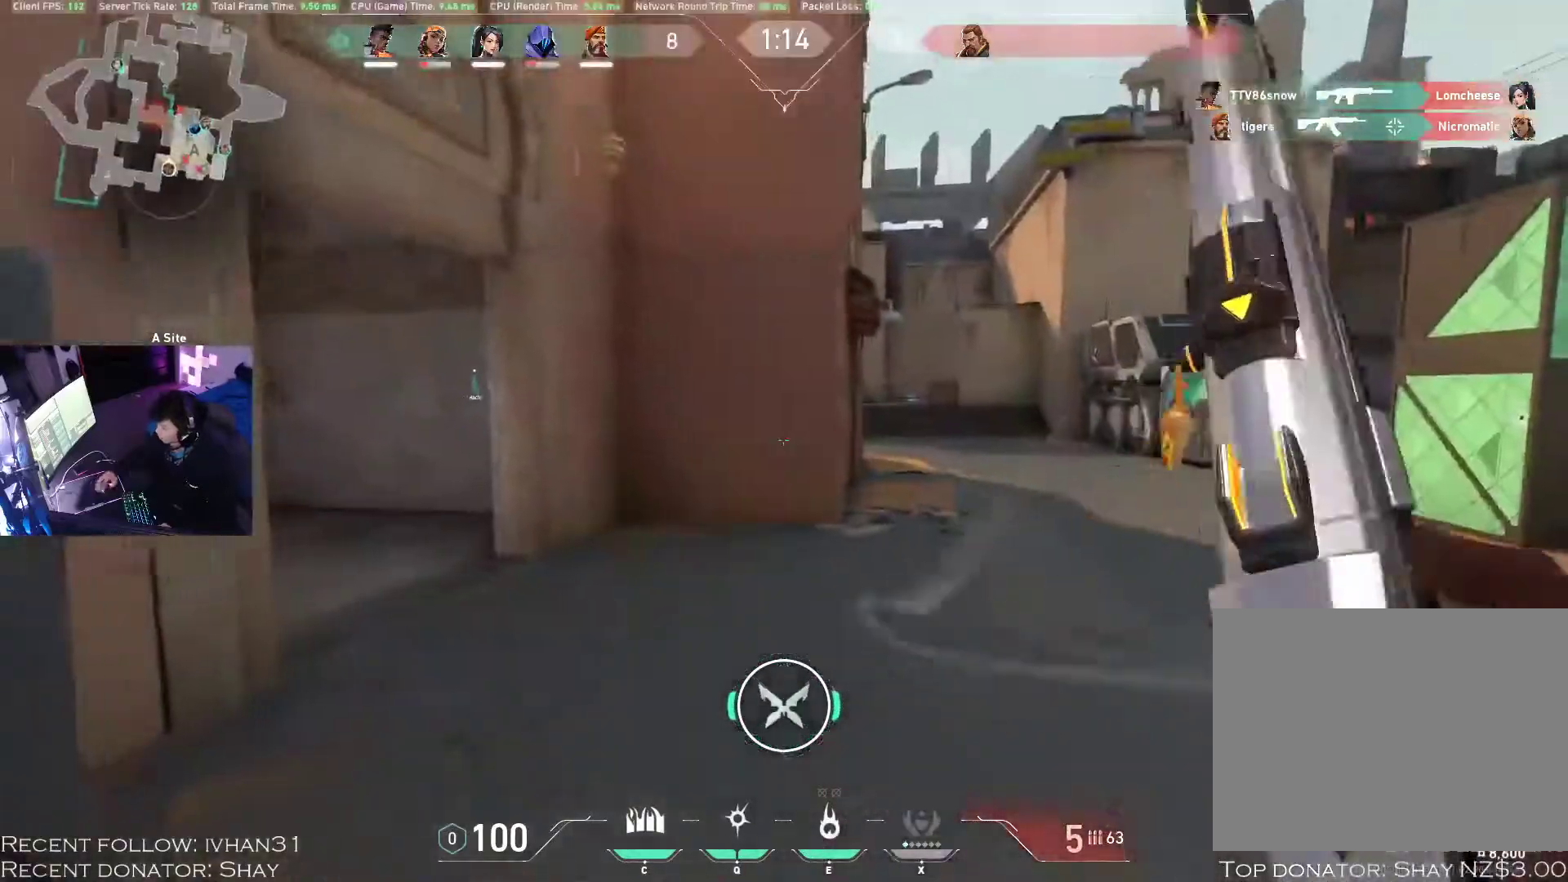
{"keys": ["a", "d"], "mouse": [], "events": [[33, "s", "down"], [350, "s", "up"], [400, "d", "down"], [417, "a", "up"], [500, "a", "down"]]}
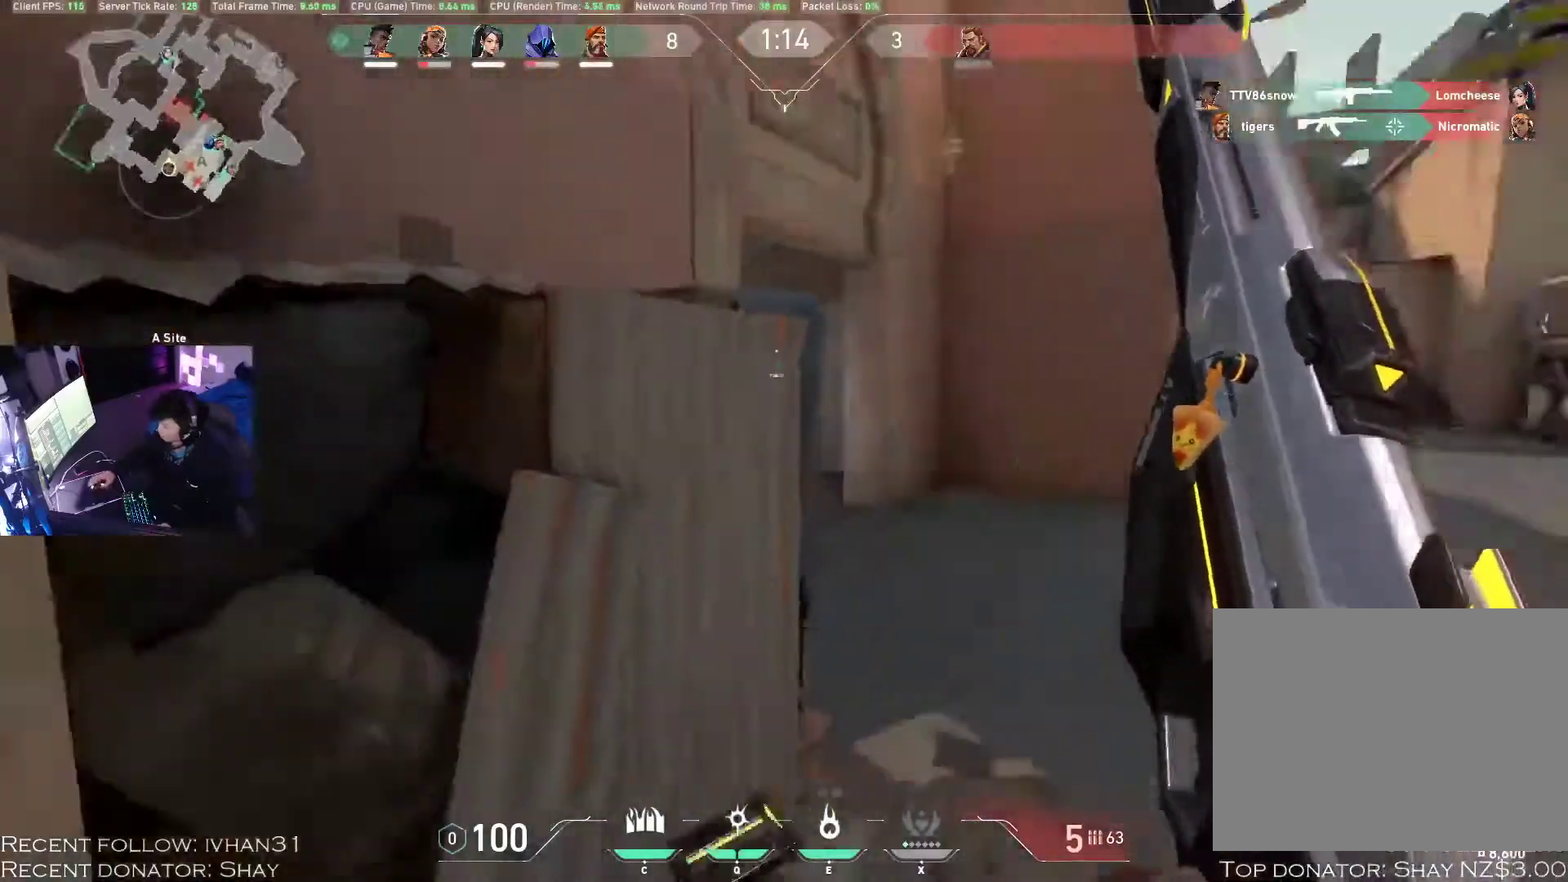
{"keys": ["d", "w"], "mouse": [], "events": [[17, "d", "up"], [117, "shift", "down"], [200, "shift", "up"], [233, "s", "down"], [283, "a", "up"], [283, "s", "up"], [450, "d", "down"], [500, "w", "down"]]}
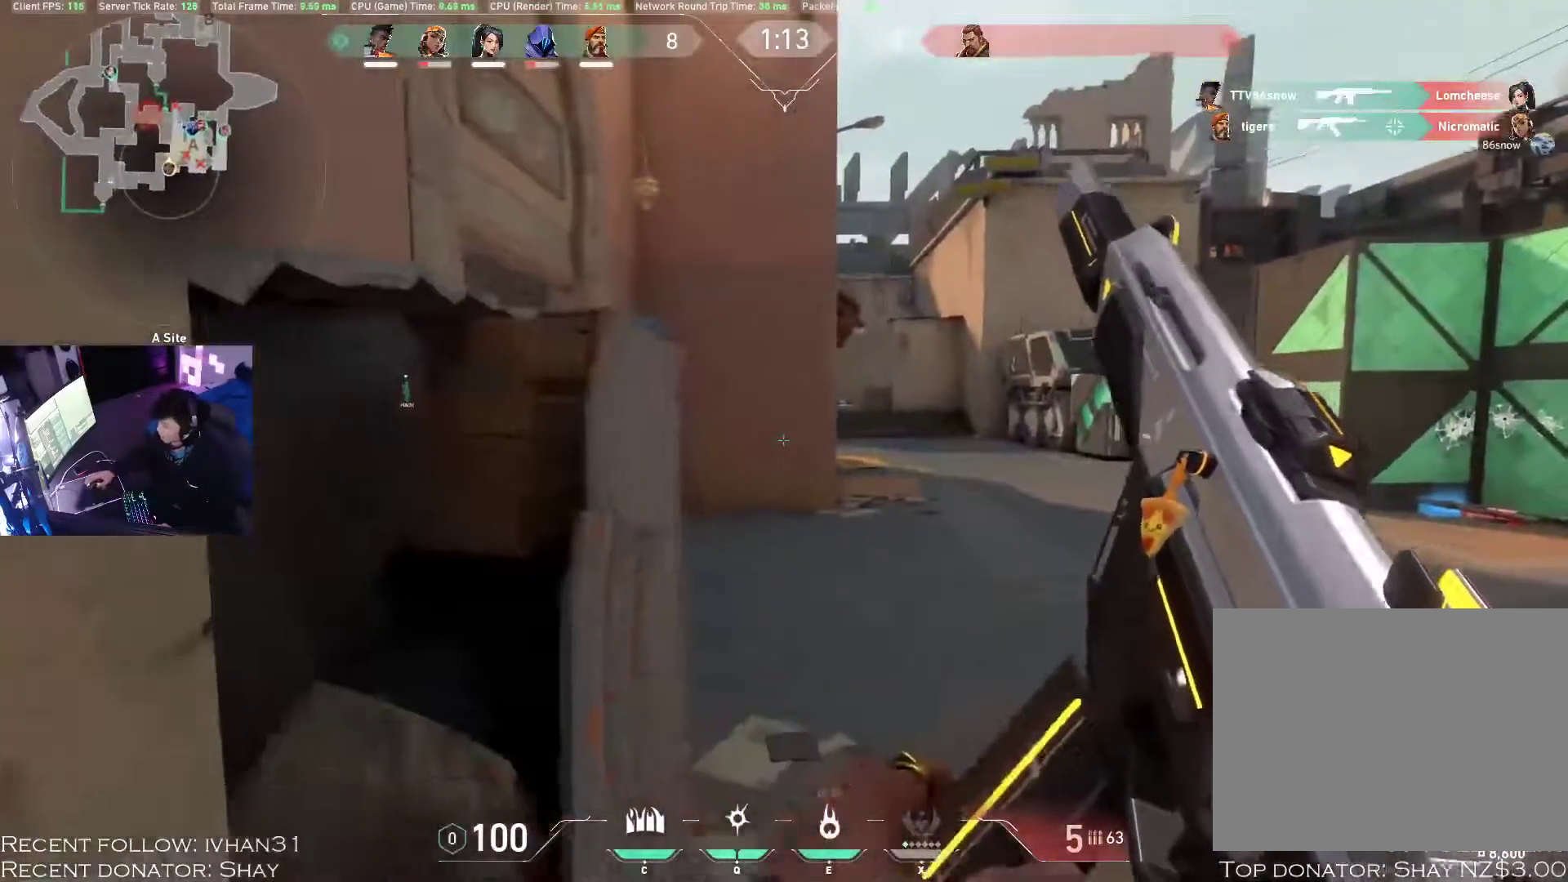
{"keys": ["w"], "mouse": [], "events": [[83, "d", "up"], [300, "a", "down"], [433, "a", "up"]]}
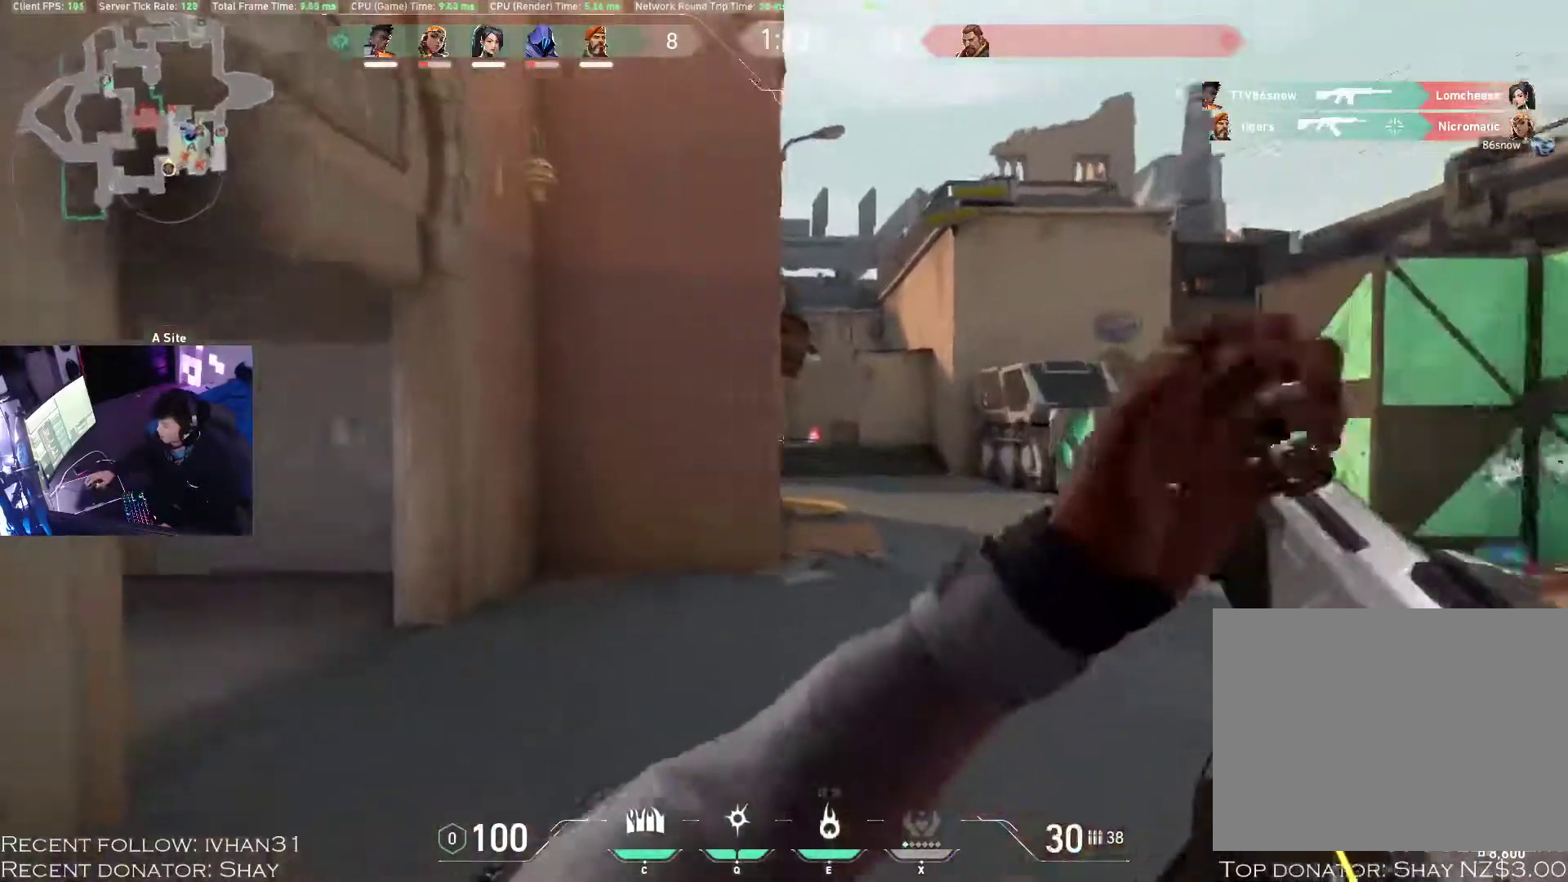
{"keys": ["d", "w"], "mouse": [], "events": [[100, "a", "down"], [283, "a", "up"], [383, "d", "down"]]}
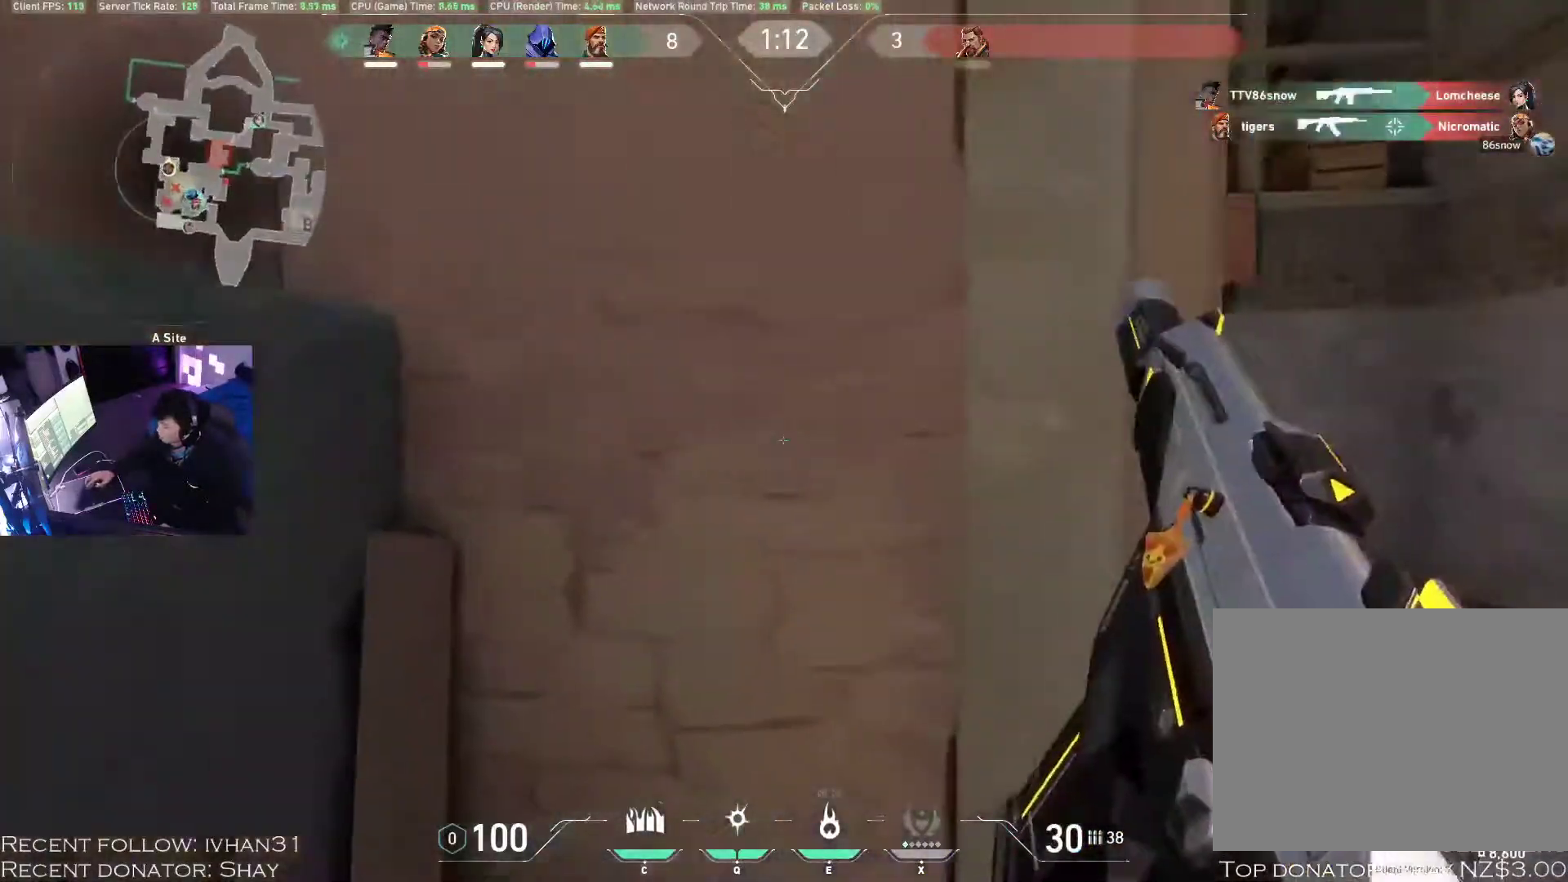
{"keys": [], "mouse": [], "events": [[200, "d", "up"], [200, "w", "up"], [233, "mouse_left", "down"], [250, "d", "down"], [300, "mouse_left", "up"], [317, "d", "up"], [383, "mouse_left", "down"], [450, "mouse_left", "up"]]}
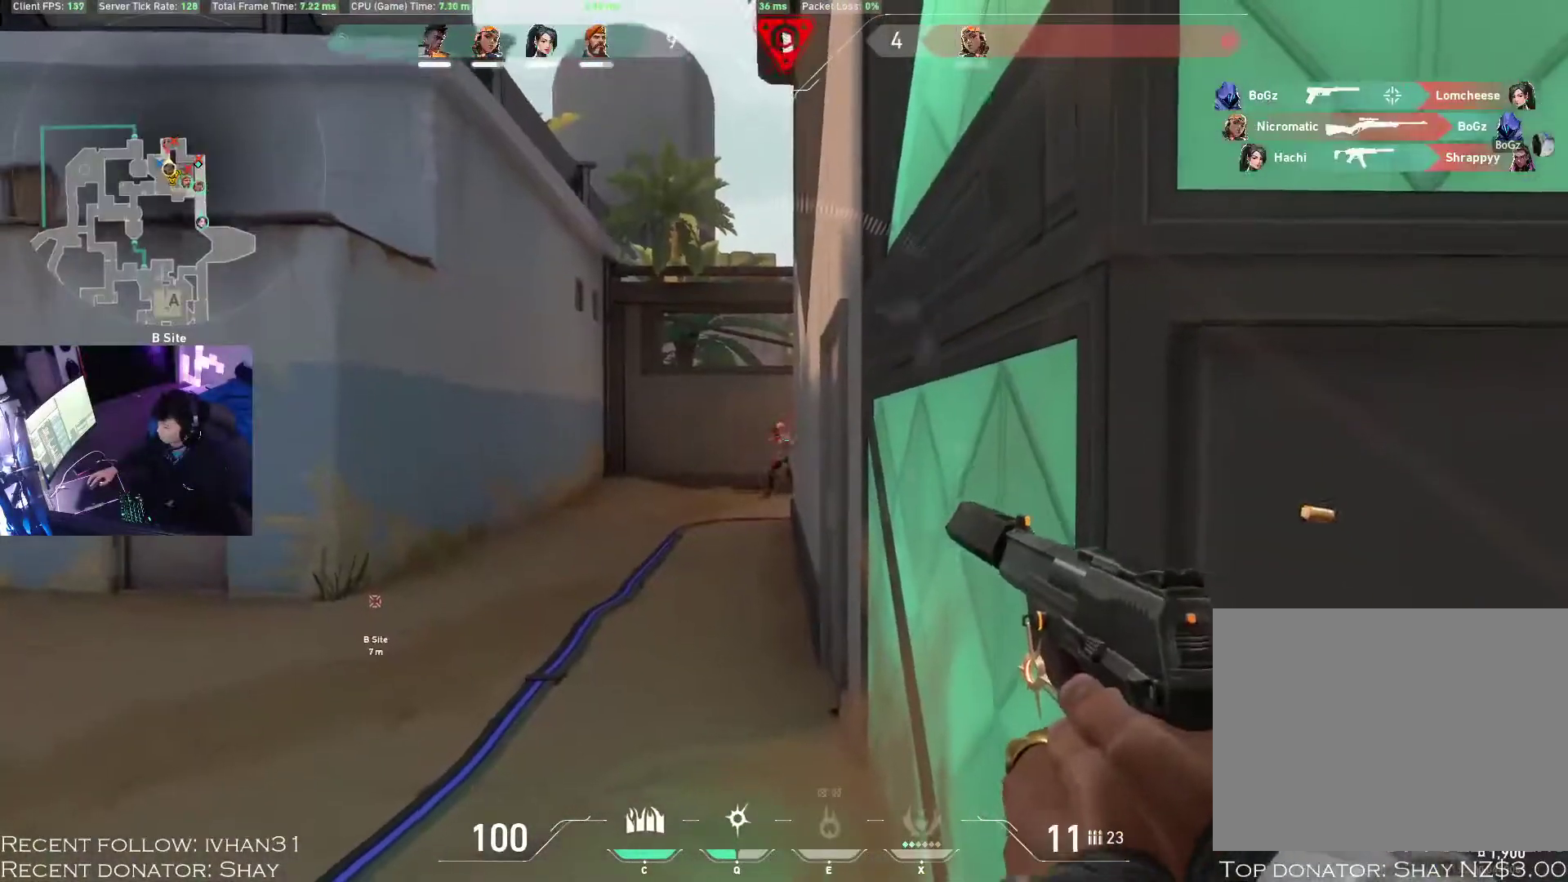
{"keys": ["d"], "mouse": ["left"], "events": [[17, "mouse_left", "down"], [117, "mouse_left", "up"], [167, "mouse_left", "down"], [183, "d", "down"], [250, "mouse_left", "up"], [317, "mouse_left", "down"], [383, "mouse_left", "up"], [433, "mouse_left", "down"]]}
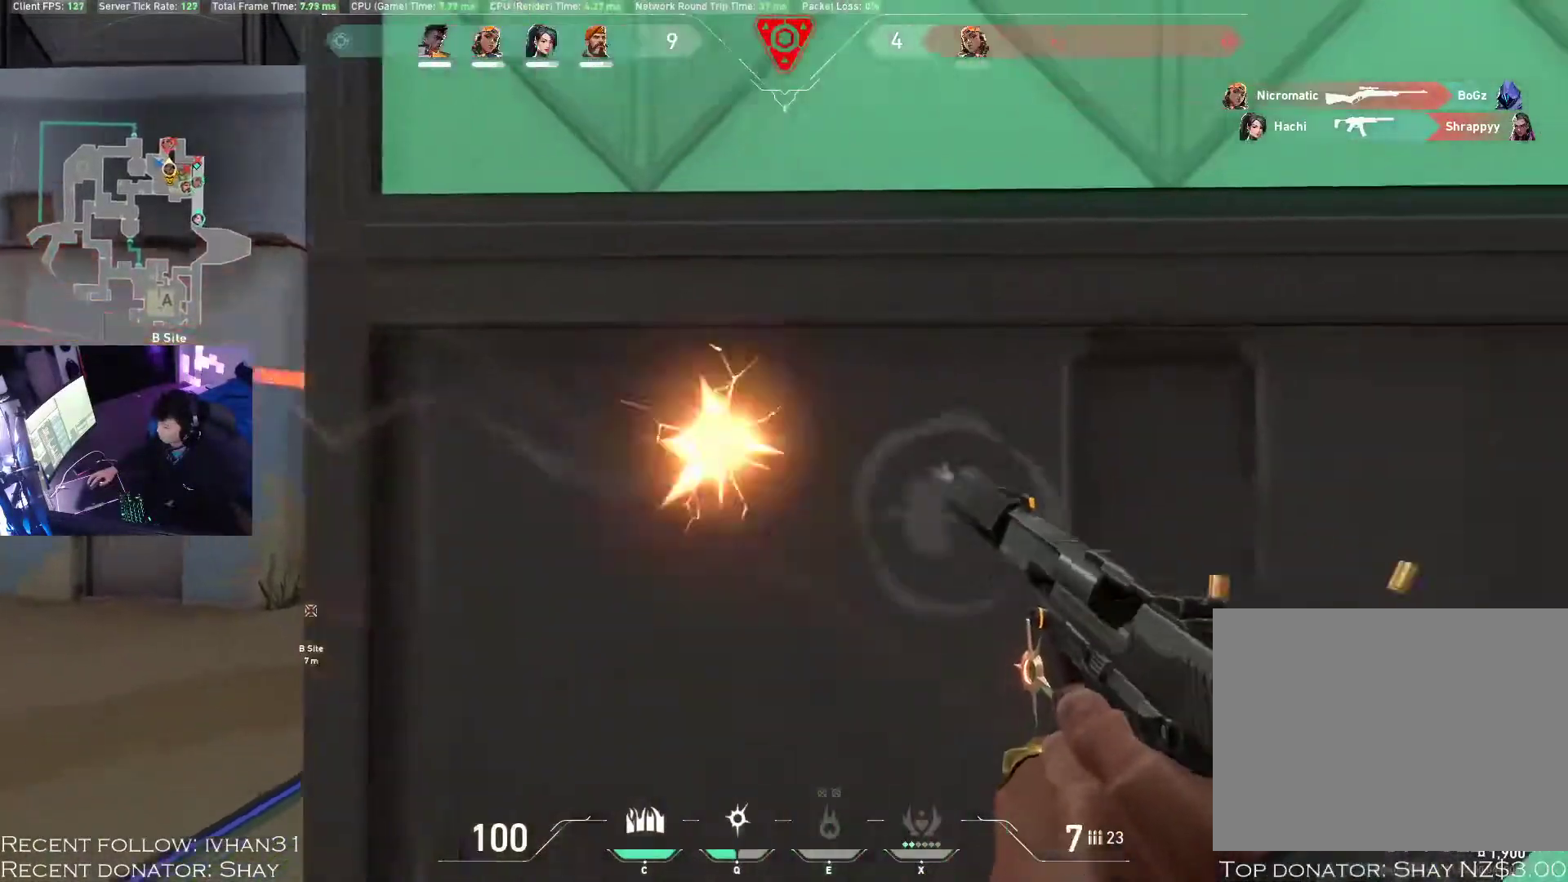
{"keys": [], "mouse": [], "events": [[17, "mouse_left", "up"], [83, "mouse_left", "down"], [150, "d", "up"], [167, "mouse_left", "up"], [183, "a", "down"], [300, "r", "down"], [417, "r", "up"], [450, "a", "up"]]}
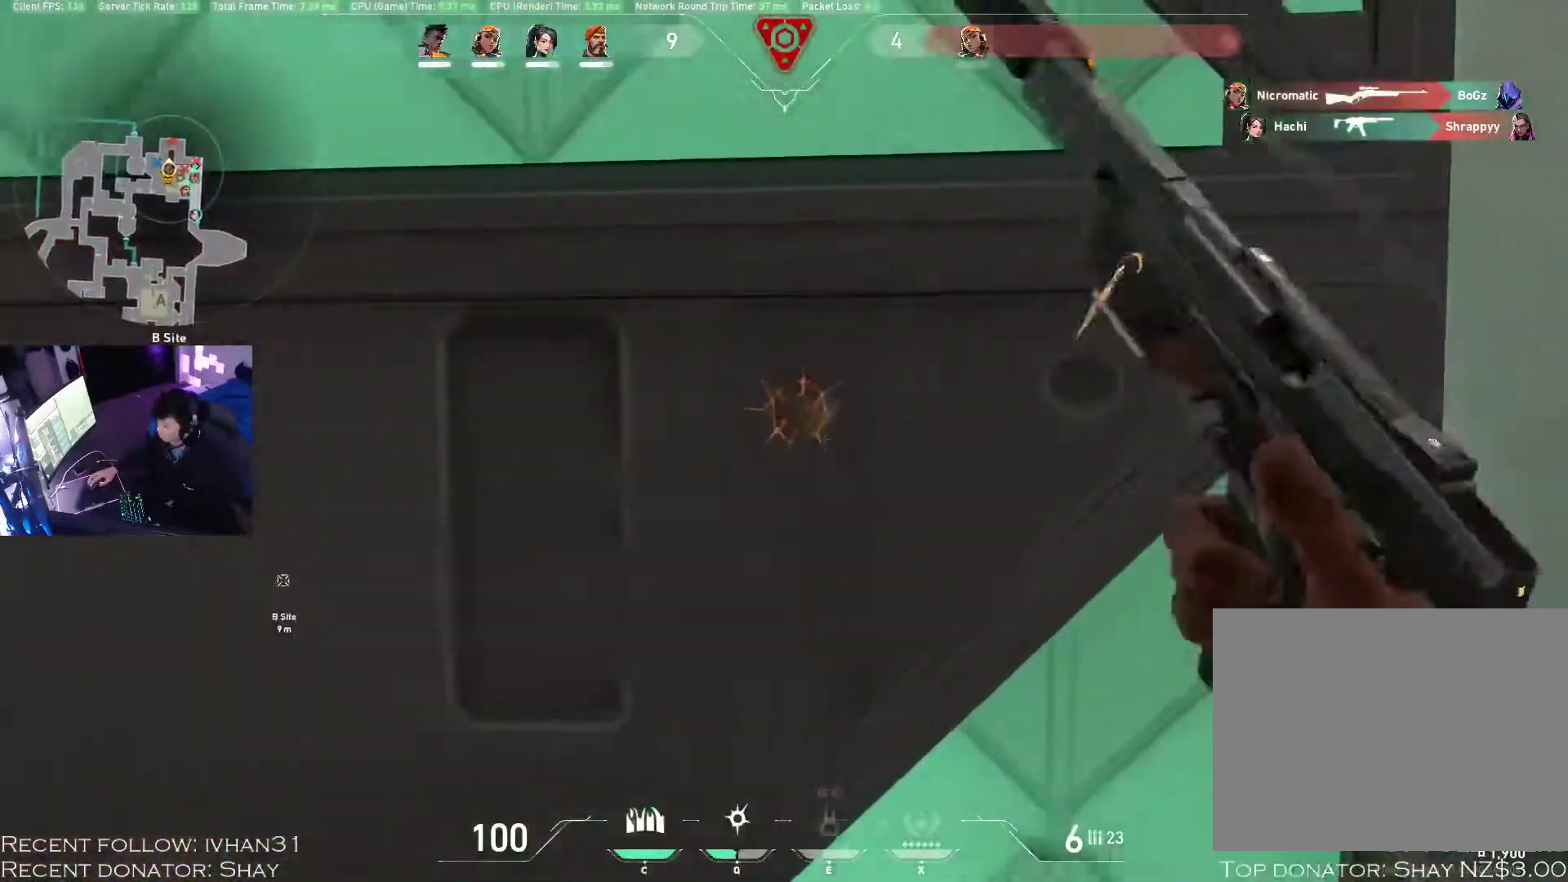
{"keys": [], "mouse": [], "events": [[200, "w", "down"], [267, "a", "down"], [333, "w", "up"], [417, "a", "up"]]}
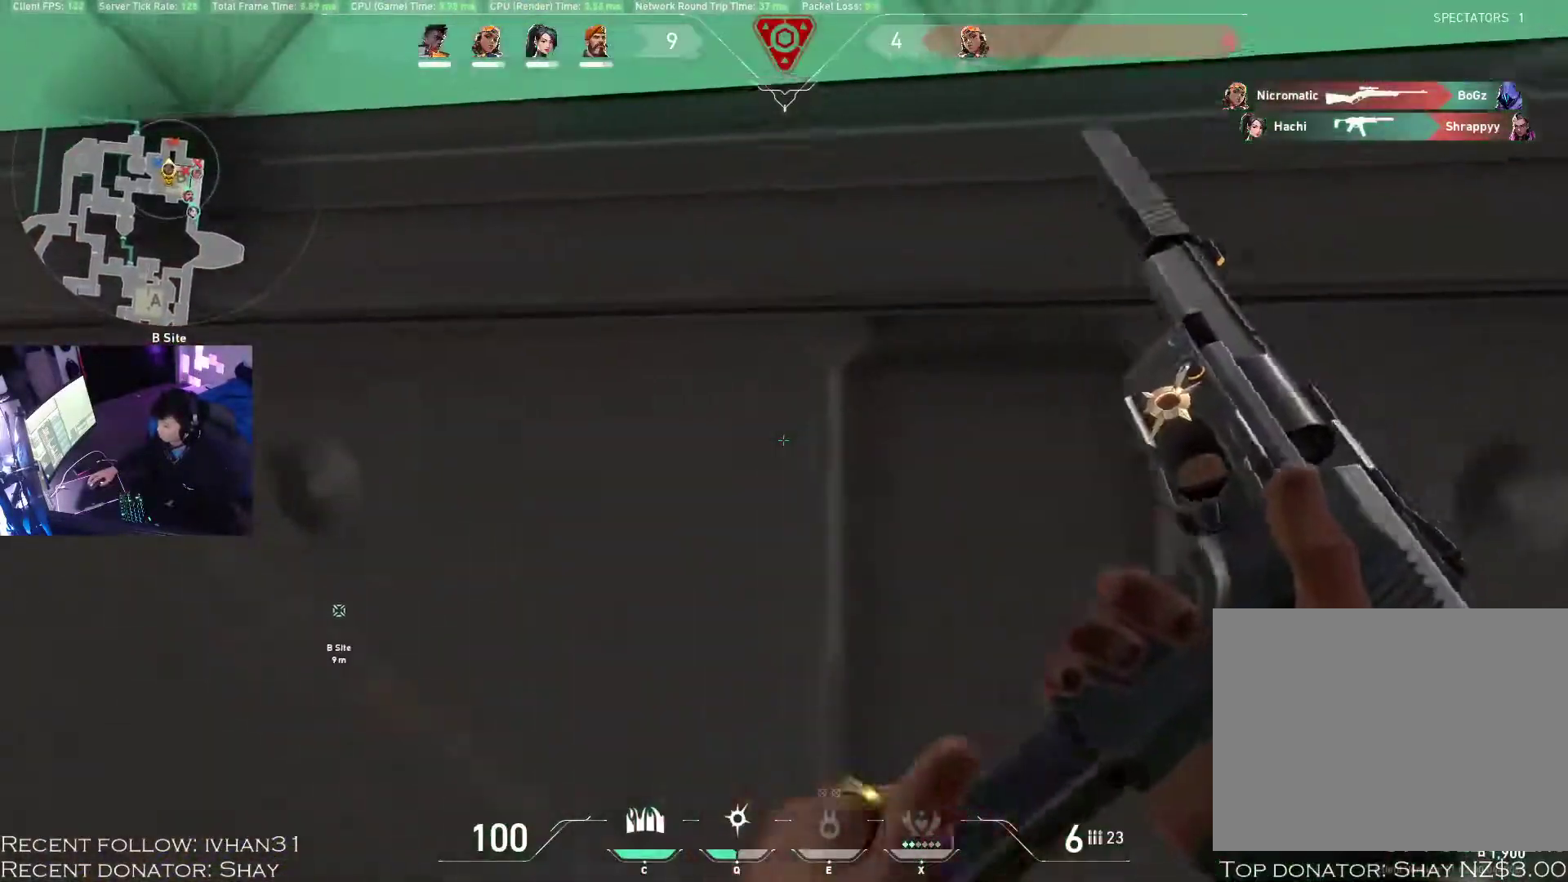
{"keys": ["a"], "mouse": [], "events": [[50, "a", "down"], [167, "a", "up"], [467, "a", "down"]]}
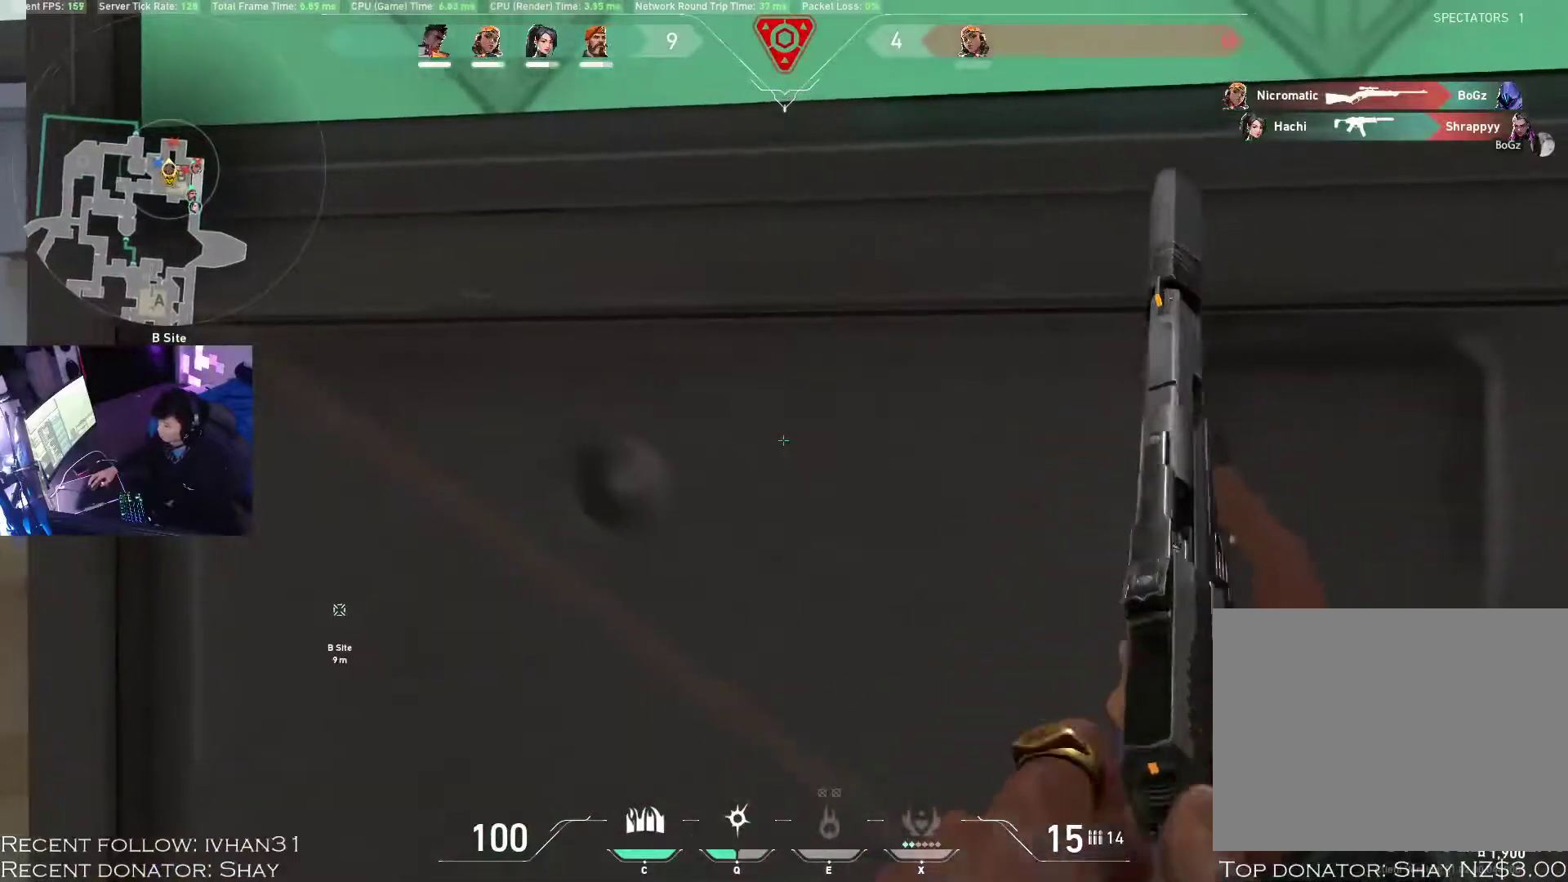
{"keys": ["z"], "mouse": ["left"], "events": [[400, "a", "up"], [467, "z", "down"], [483, "mouse_left", "down"]]}
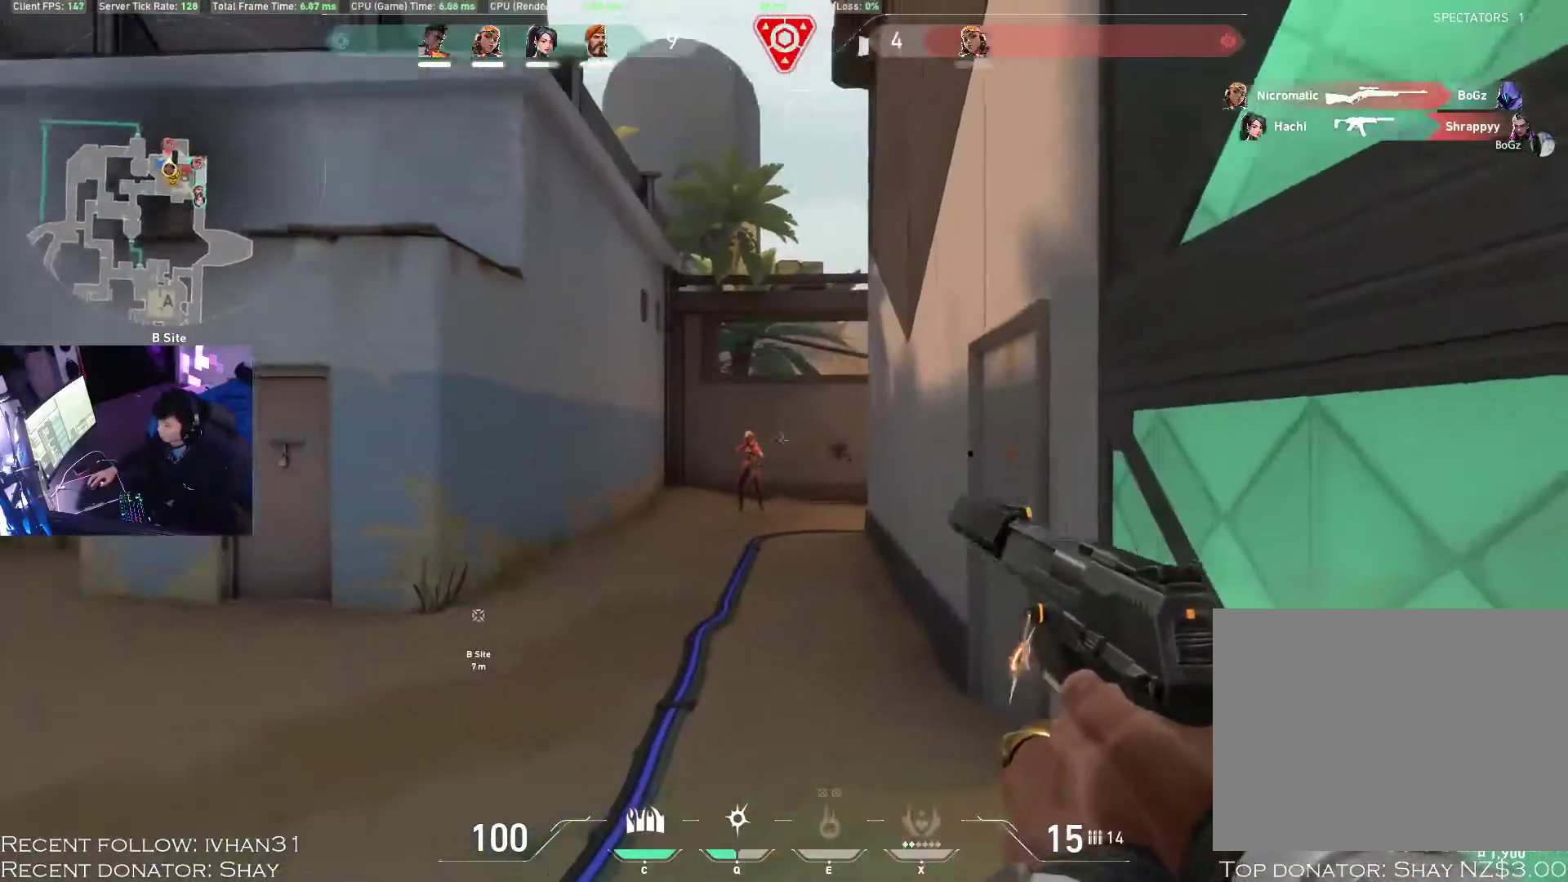
{"keys": ["z"], "mouse": ["left"], "events": [[117, "mouse_left", "up"], [200, "mouse_left", "down"], [250, "mouse_left", "up"], [317, "mouse_left", "down"], [400, "mouse_left", "up"], [467, "mouse_left", "down"]]}
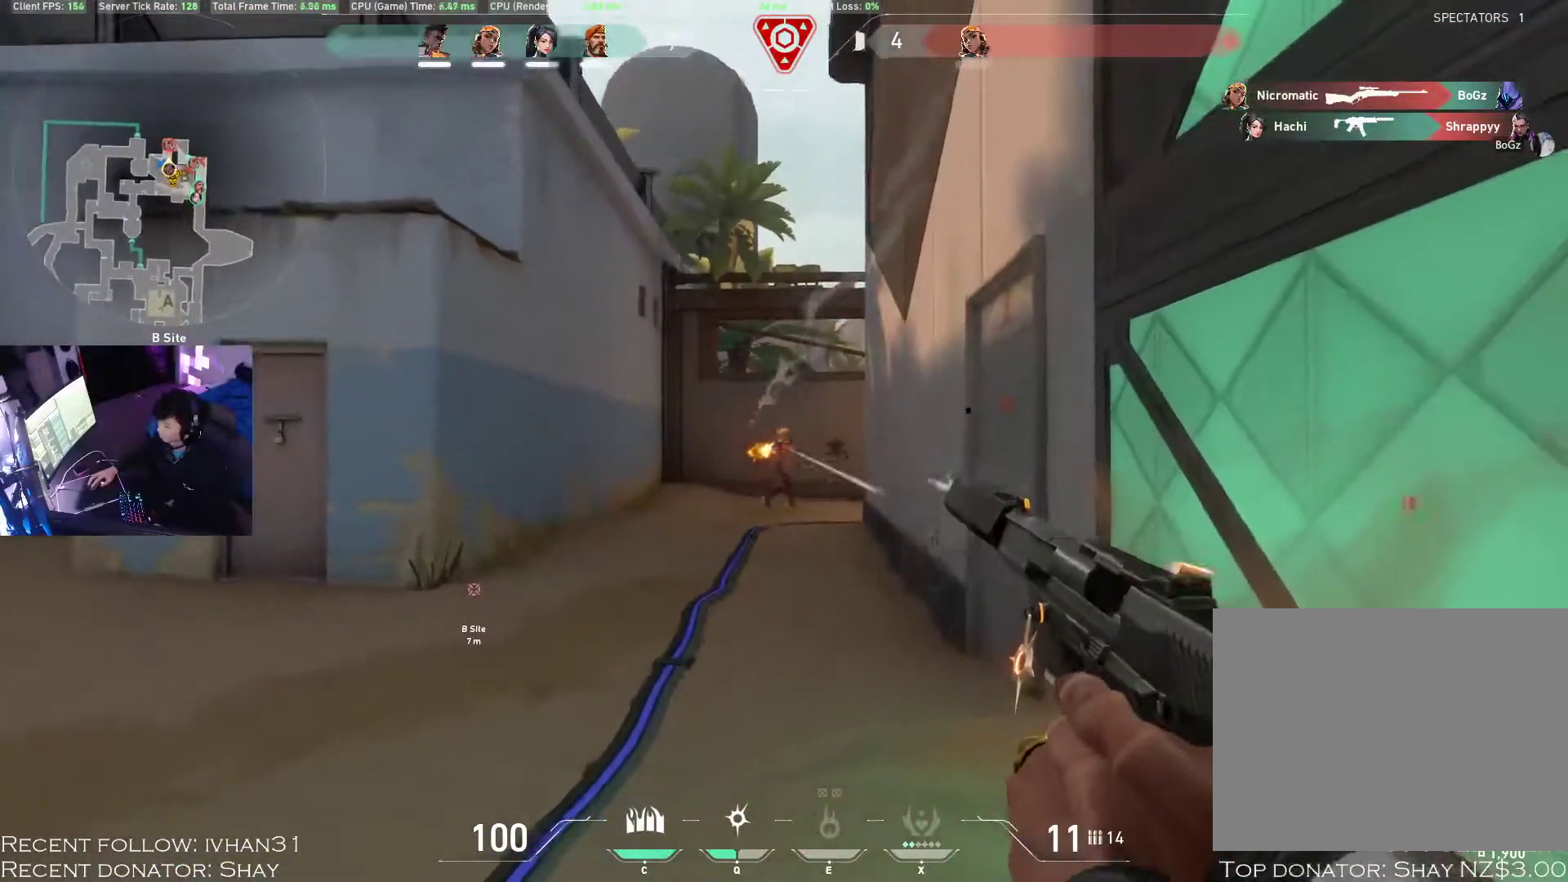
{"keys": ["z"], "mouse": ["left"], "events": [[33, "mouse_left", "up"], [83, "mouse_left", "down"], [167, "mouse_left", "up"], [217, "mouse_left", "down"], [283, "mouse_left", "up"], [350, "mouse_left", "down"], [433, "mouse_left", "up"], [500, "mouse_left", "down"]]}
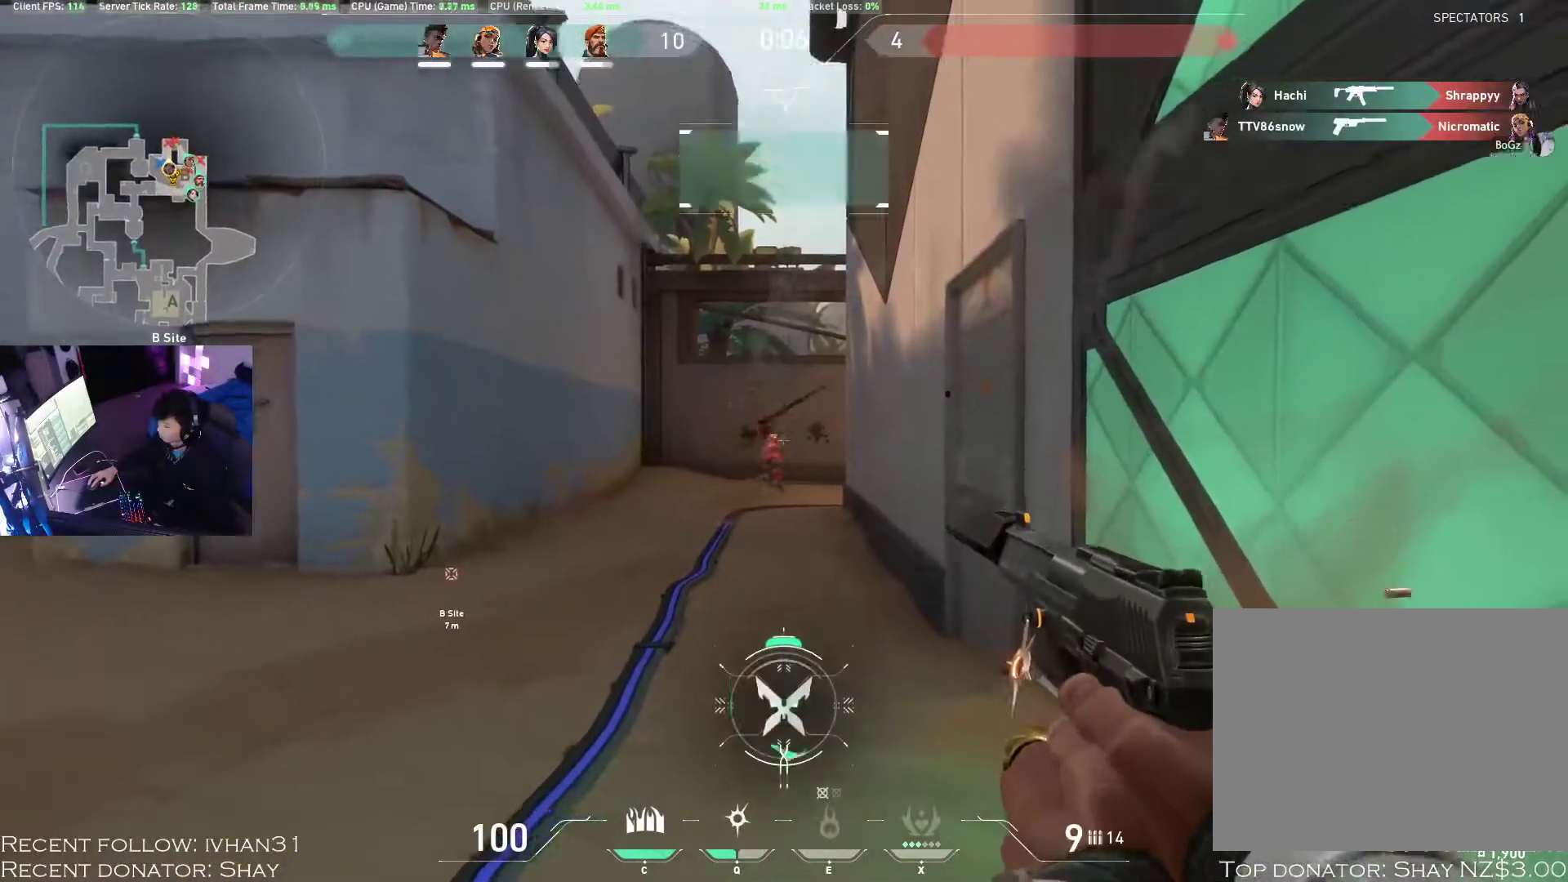
{"keys": ["w"], "mouse": [], "events": [[17, "w", "down"], [17, "z", "up"], [50, "mouse_left", "up"], [50, "r", "down"], [167, "r", "up"]]}
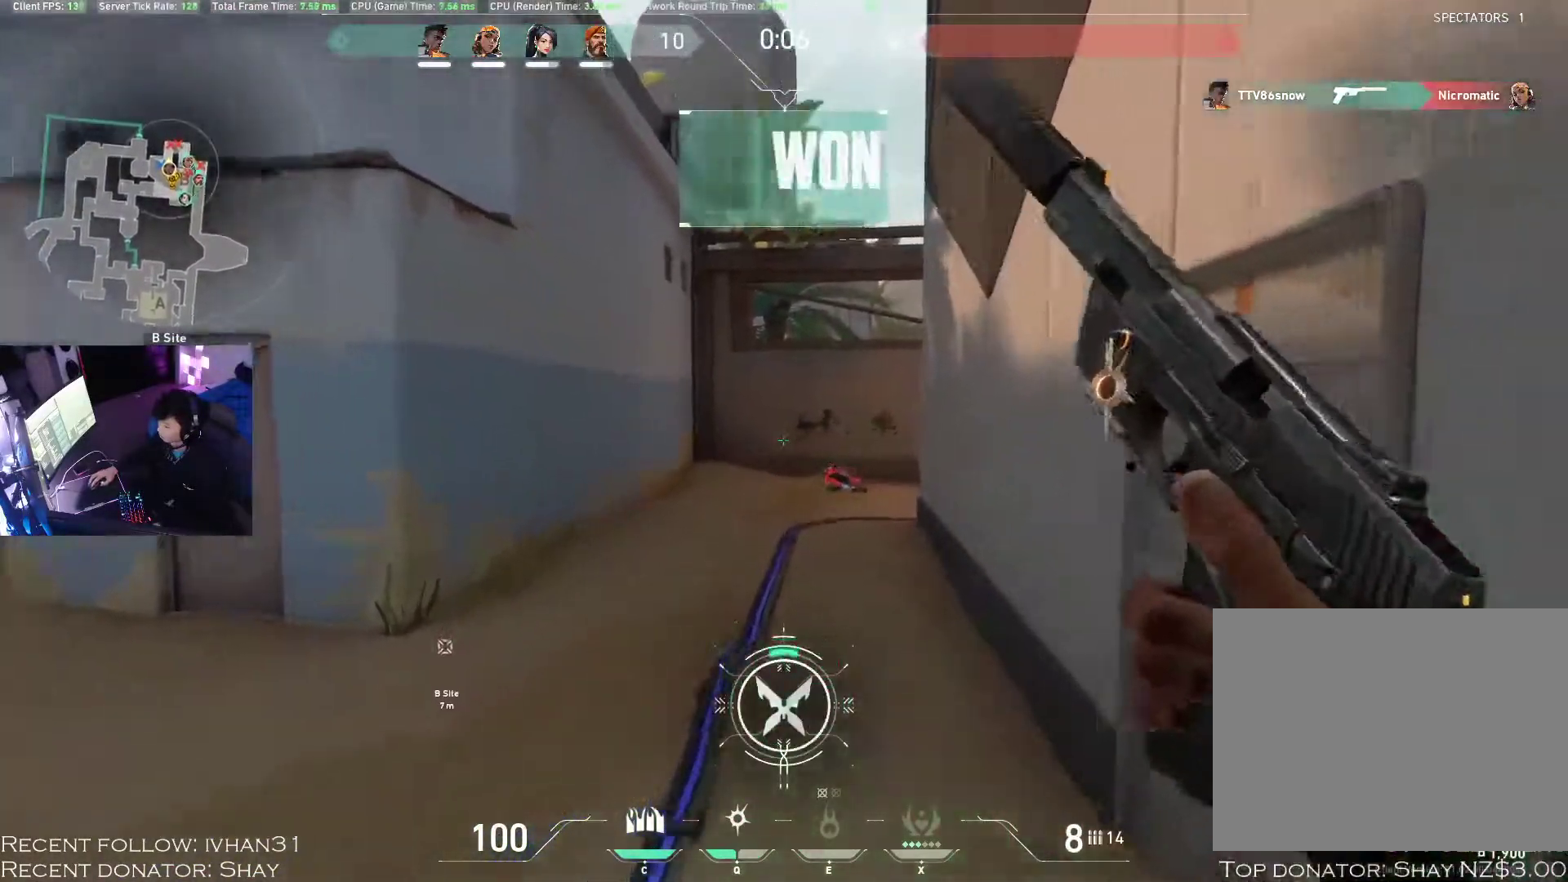
{"keys": ["w"], "mouse": [], "events": []}
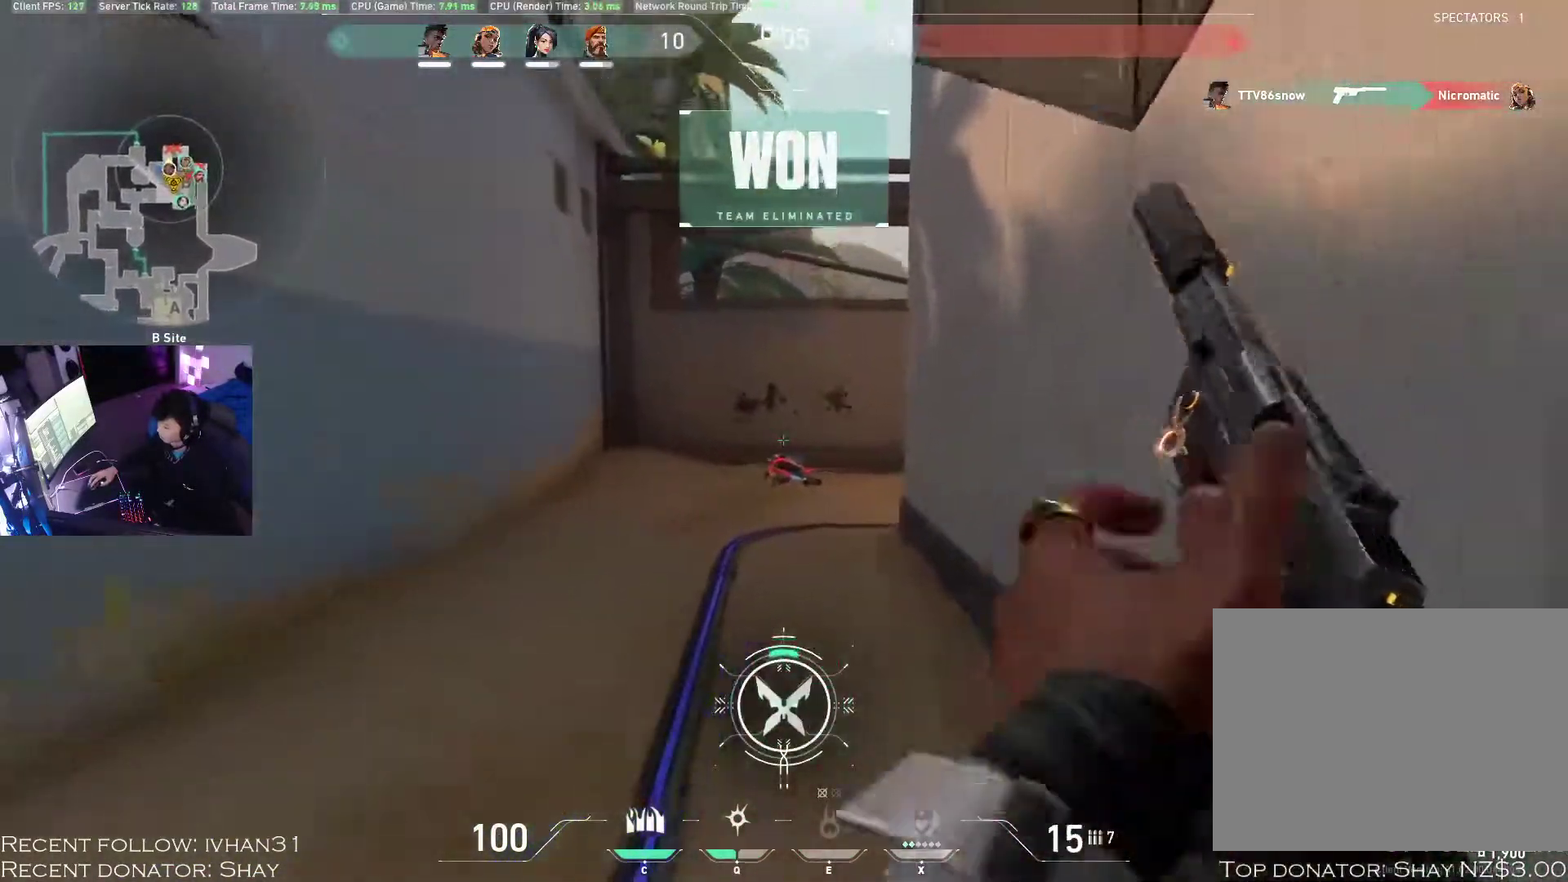
{"keys": ["alt", "d", "w"], "mouse": [], "events": [[150, "alt", "down"], [150, "d", "down"]]}
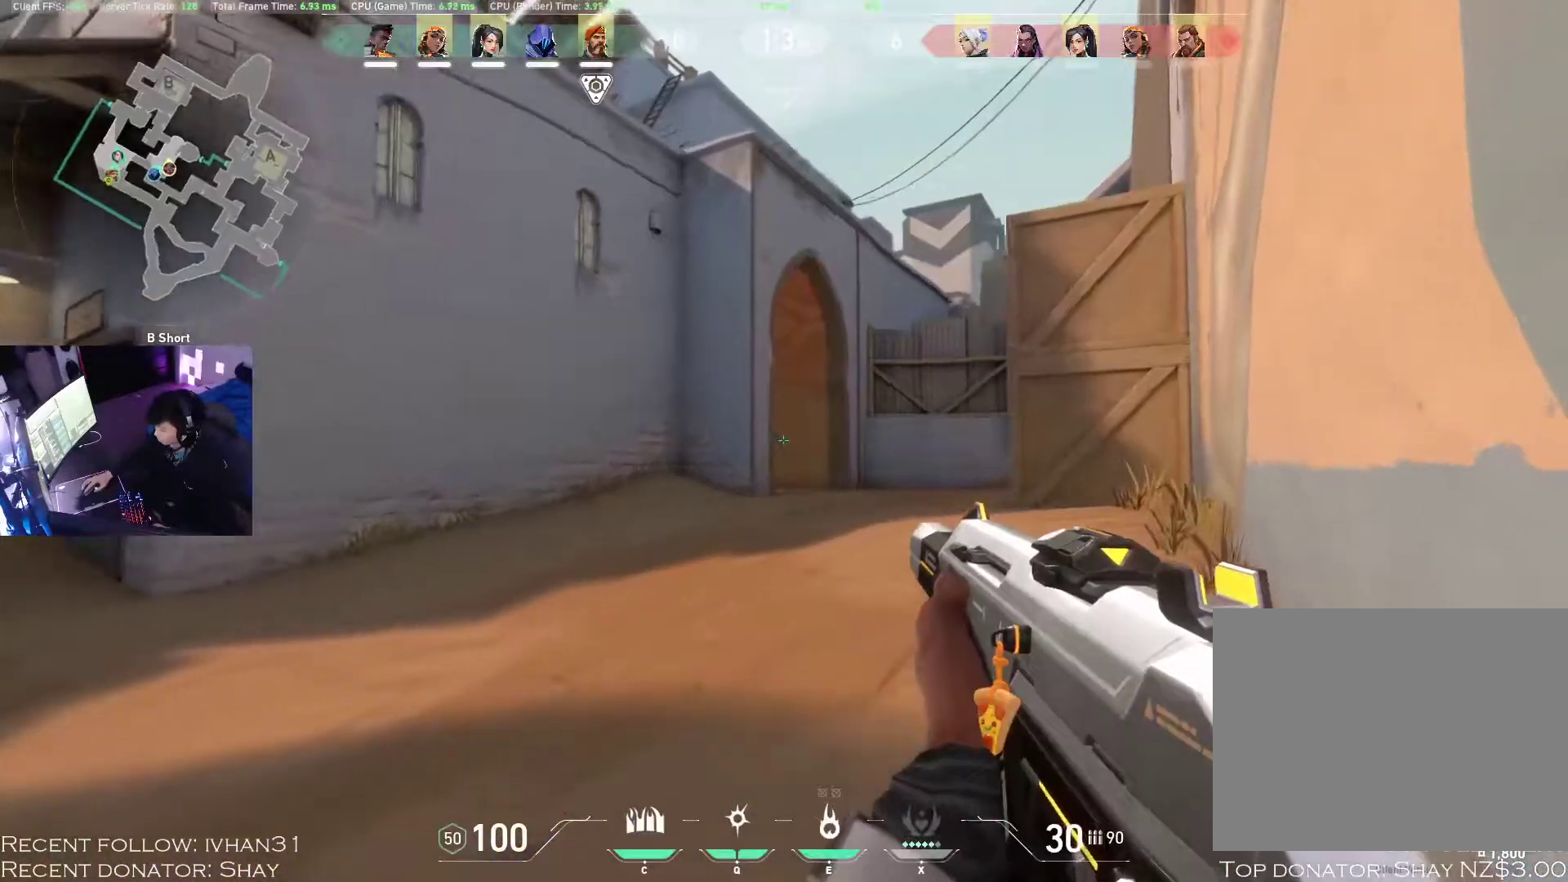
{"keys": ["alt", "d", "w"], "mouse": [], "events": []}
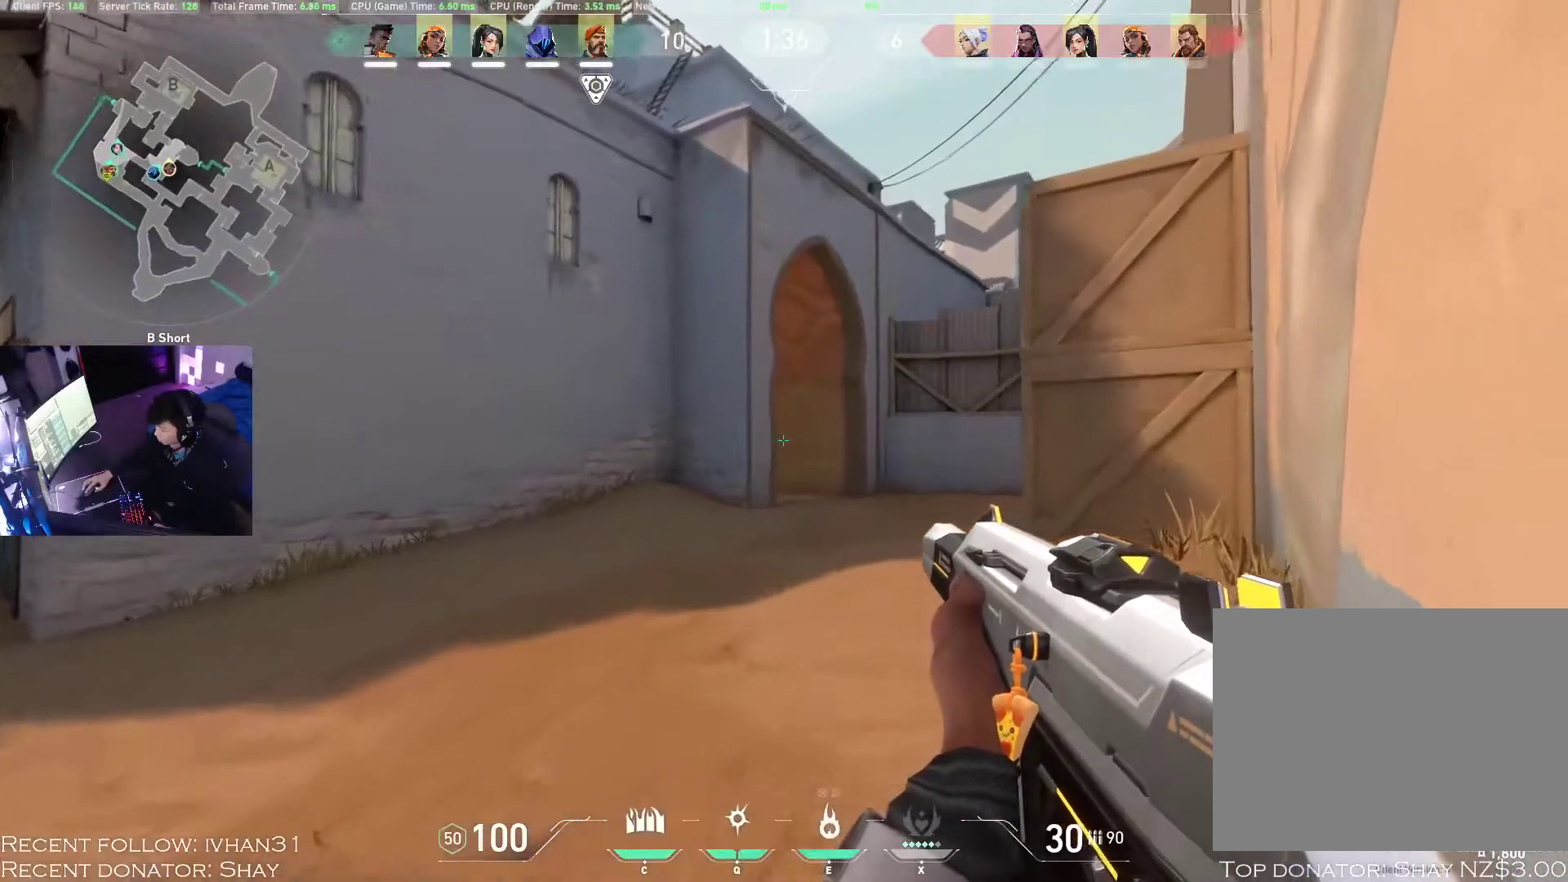
{"keys": [], "mouse": ["left"], "events": [[450, "d", "up"], [450, "w", "up"], [467, "alt", "up"], [483, "mouse_left", "down"]]}
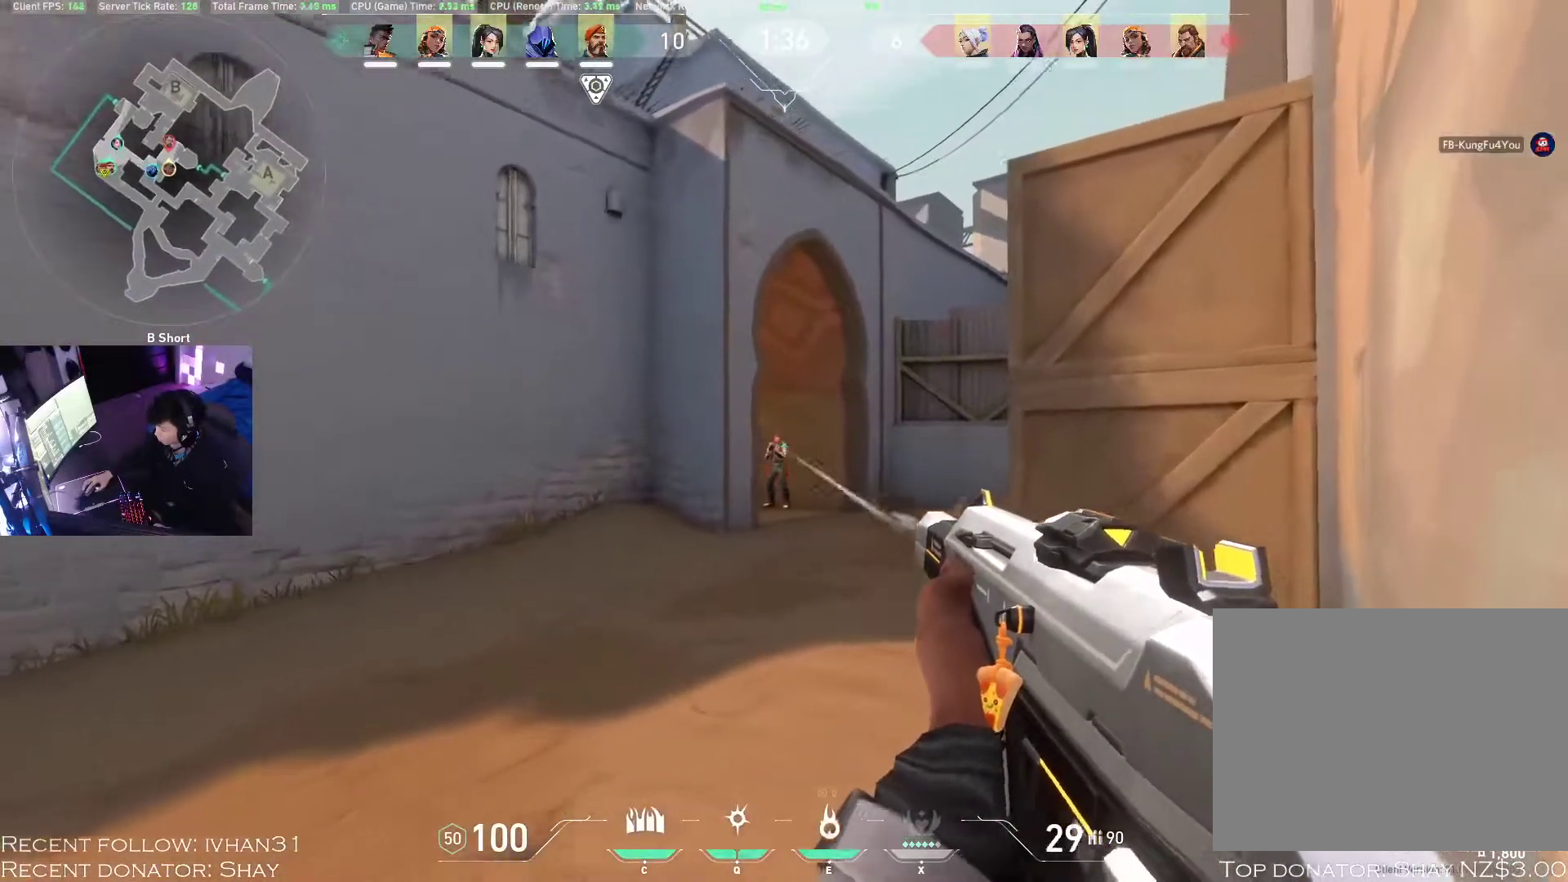
{"keys": ["z"], "mouse": ["left"], "events": [[150, "z", "down"]]}
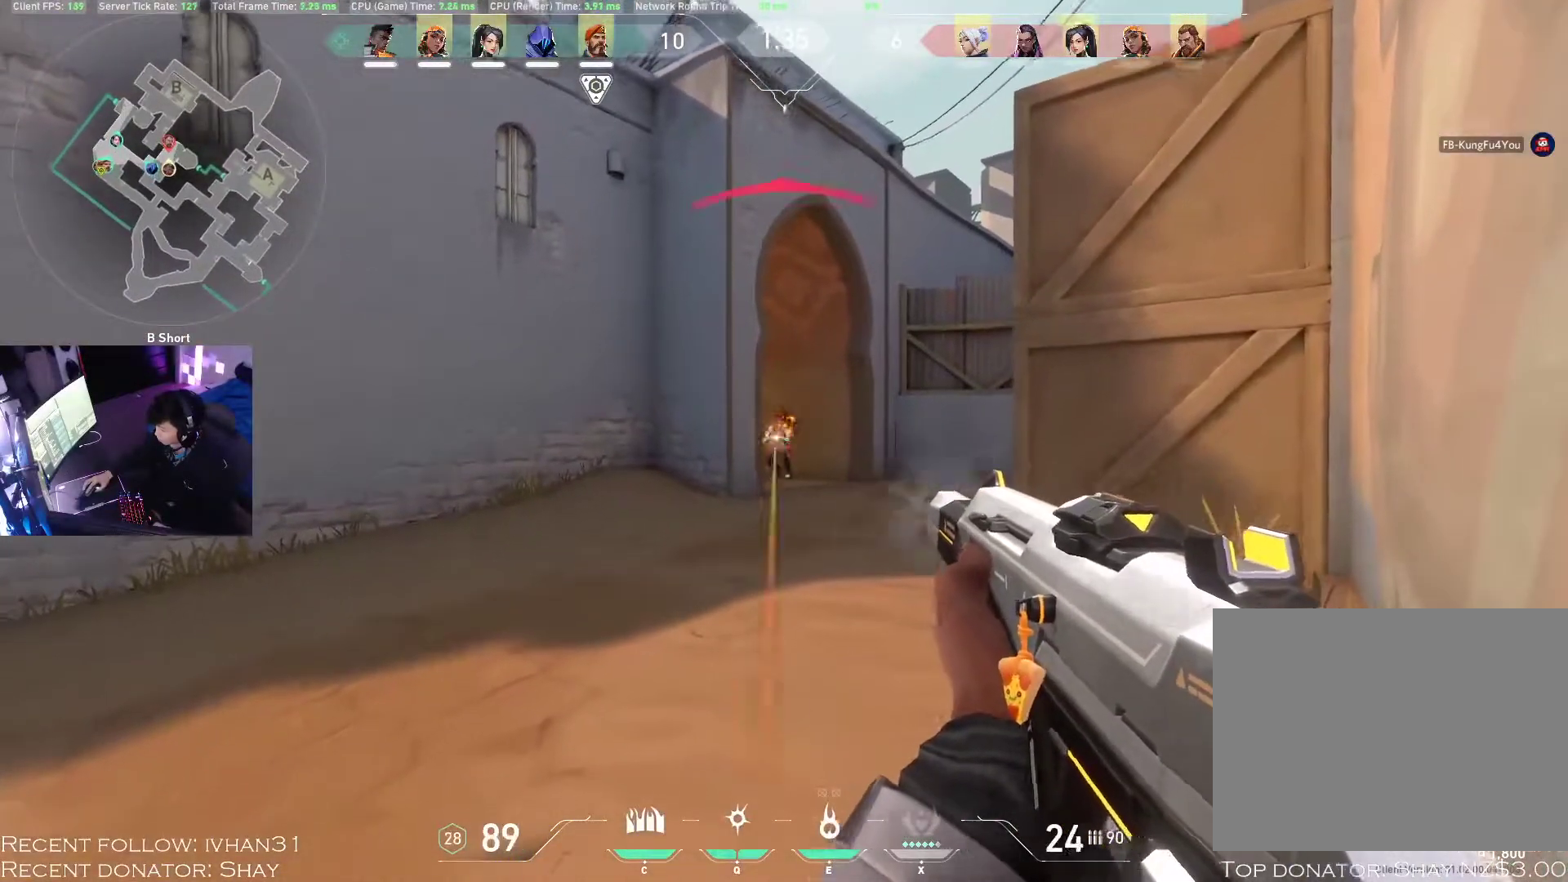
{"keys": ["w"], "mouse": [], "events": [[283, "z", "up"], [367, "mouse_left", "up"], [367, "w", "down"], [383, "r", "down"], [500, "r", "up"]]}
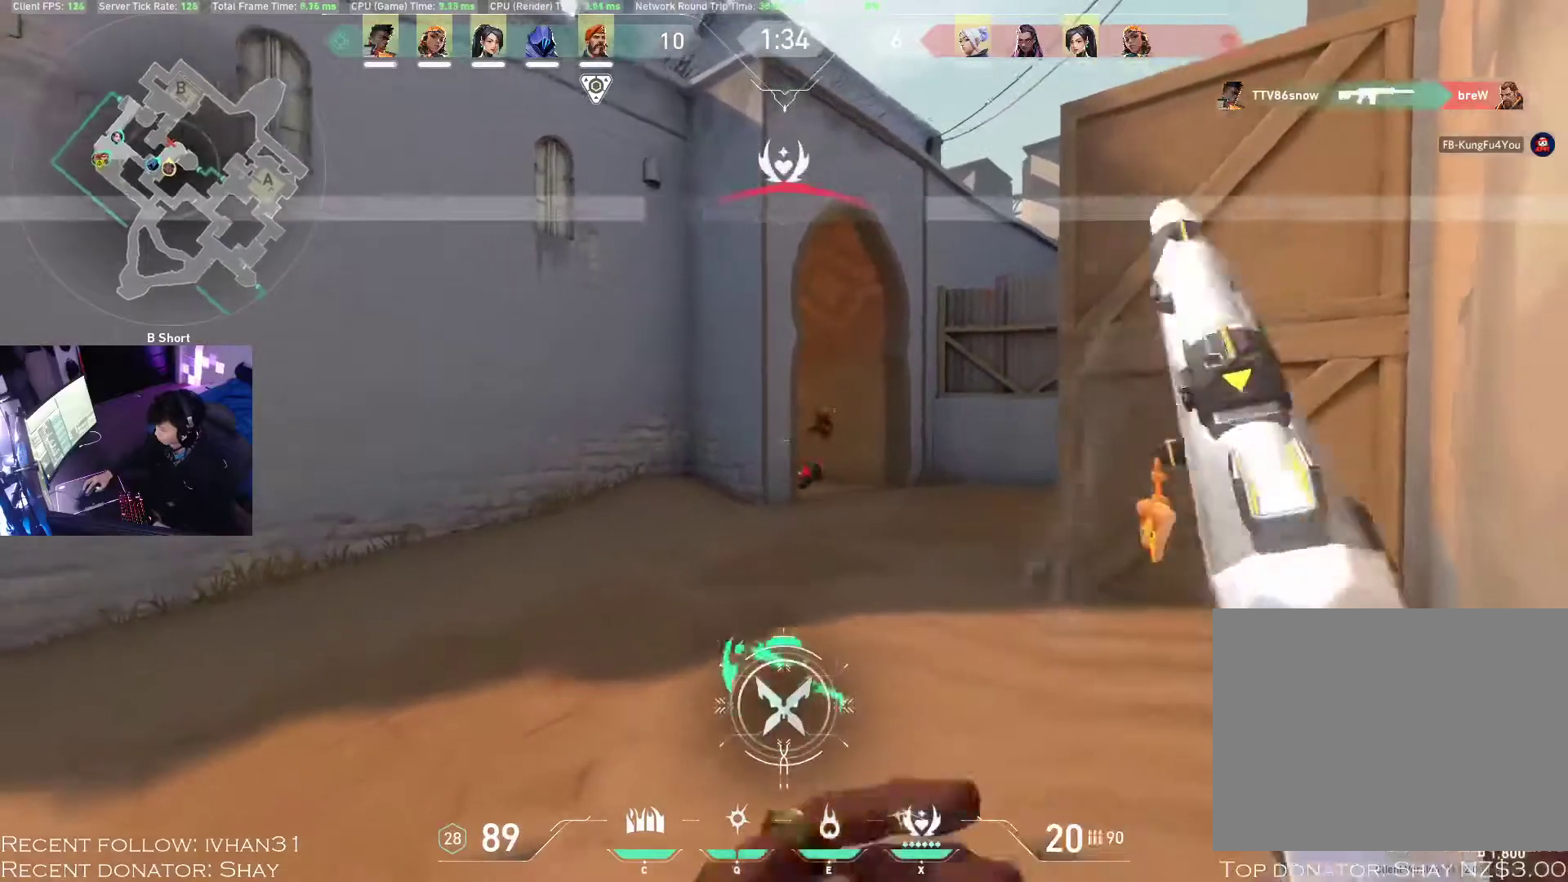
{"keys": ["w"], "mouse": [], "events": [[33, "a", "down"], [217, "a", "up"], [350, "ctrl", "down"], [417, "ctrl", "up"]]}
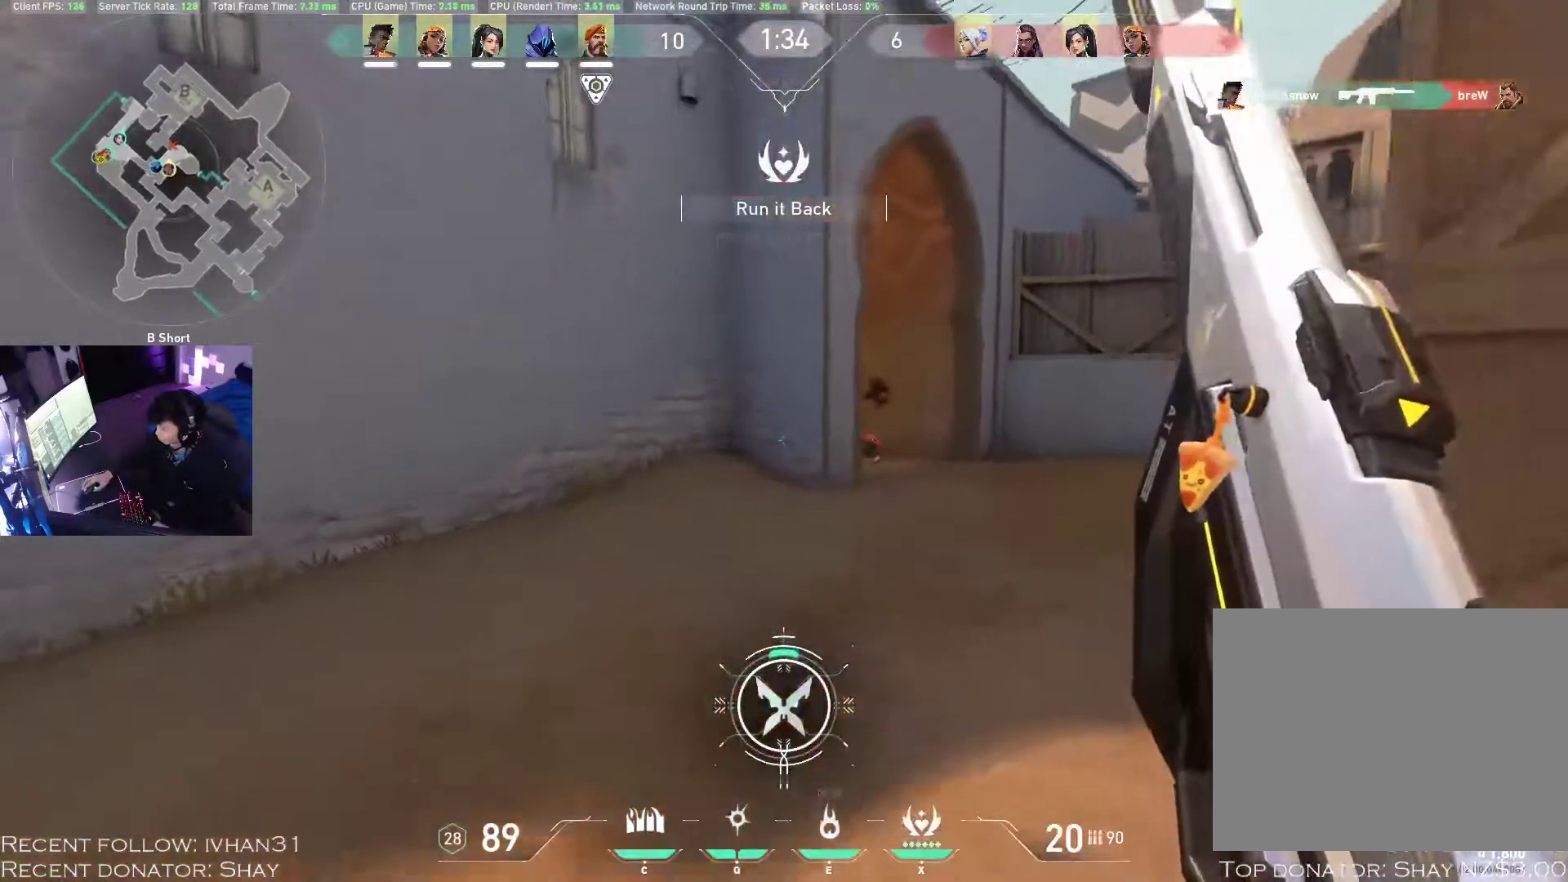
{"keys": ["w"], "mouse": [], "events": []}